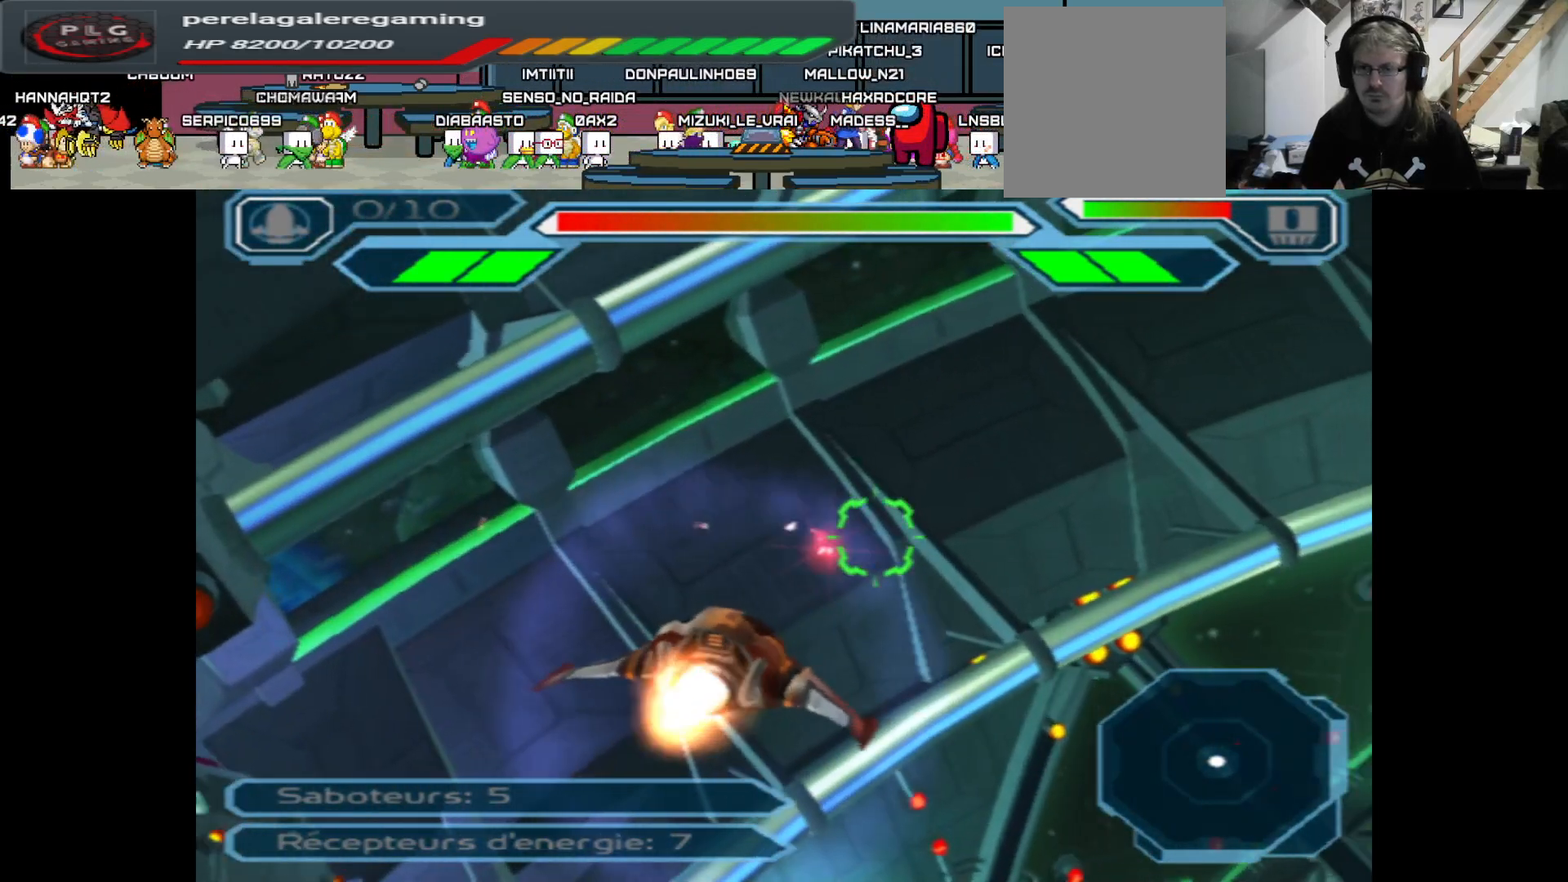
Gameplay with a controller (Xbox layout); each line is a JSON object with the inputs held at the frame after it. "events" lists button and stick changes between this image and that frame as [ms after this image, input, new state], when the widget could be followed in between.
{"buttons": ["A"], "left_stick": "center", "right_stick": "center", "events": [[33, "left_stick", "center"]]}
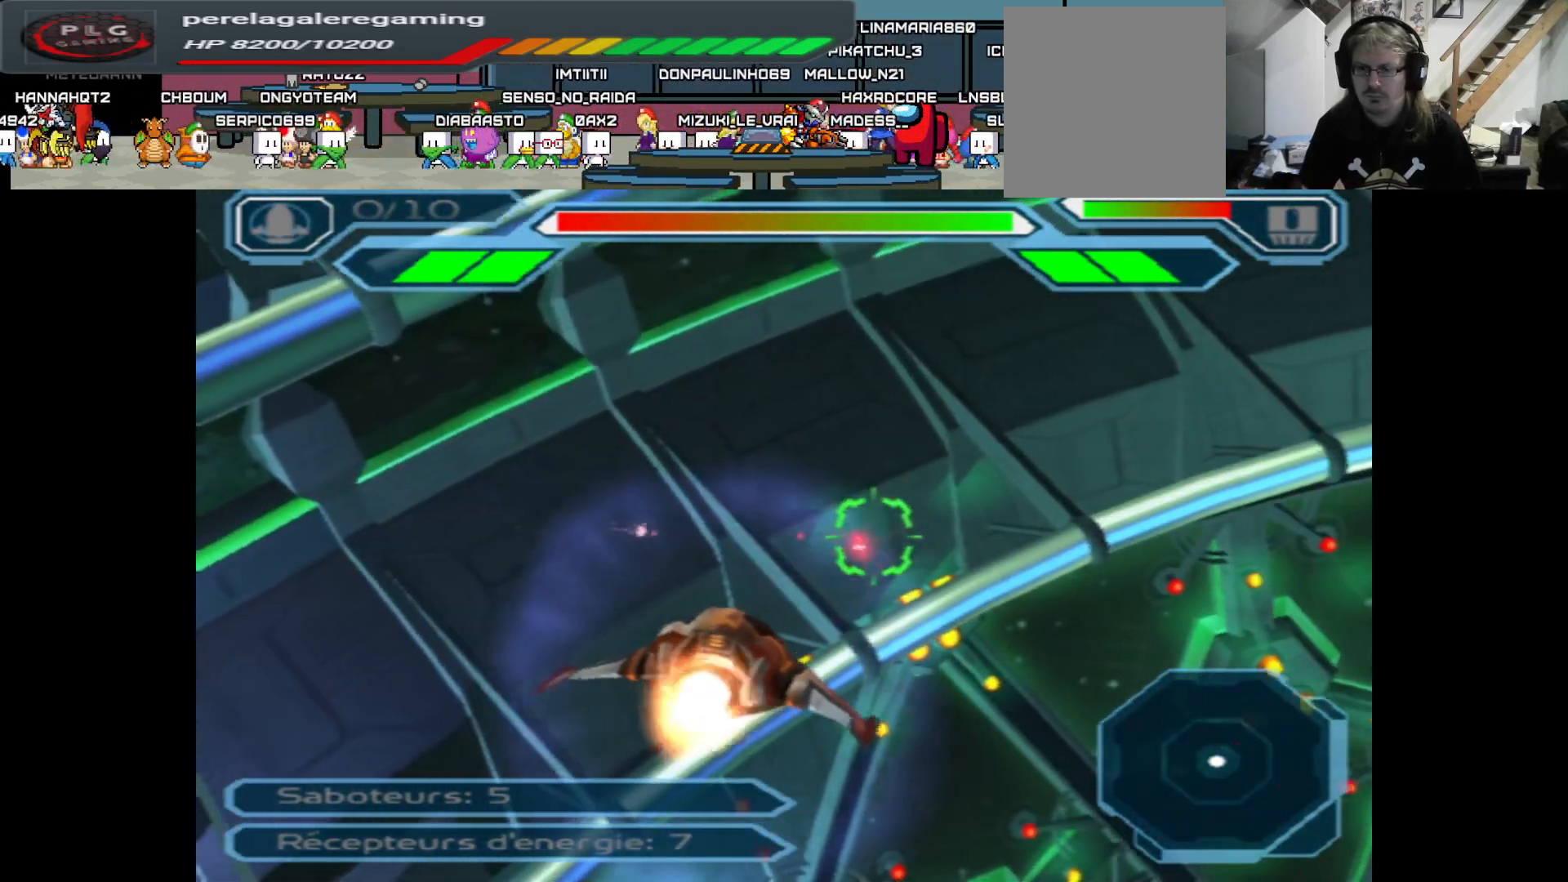
{"buttons": ["A"], "left_stick": "center", "right_stick": "center", "events": [[33, "left_stick", "right"], [283, "left_stick", "center"]]}
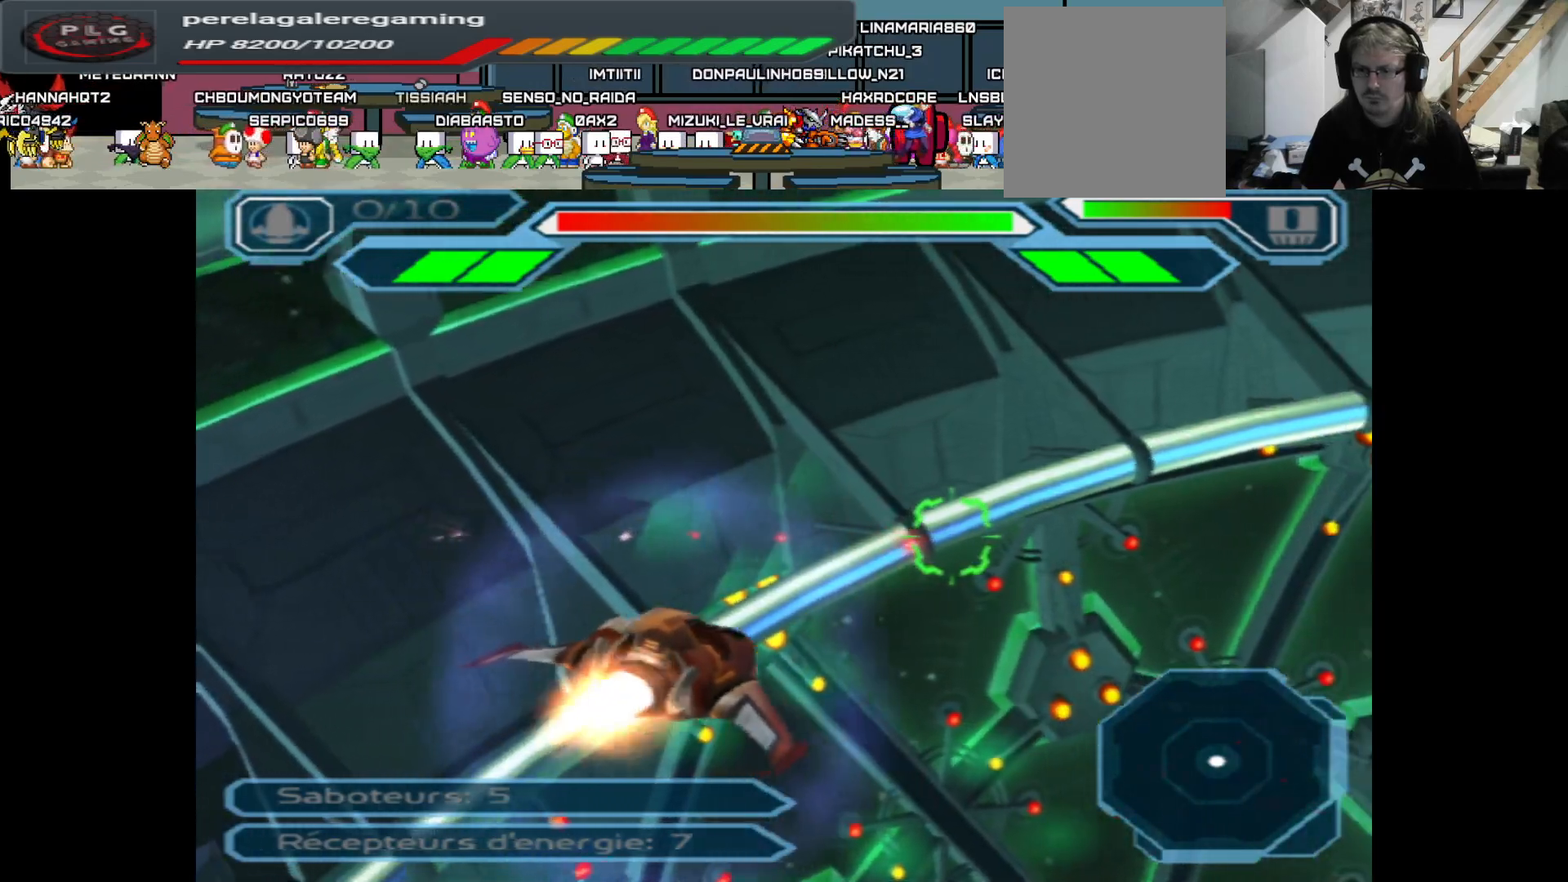
{"buttons": ["A"], "left_stick": "up-right", "right_stick": "center", "events": [[117, "left_stick", "up-right"]]}
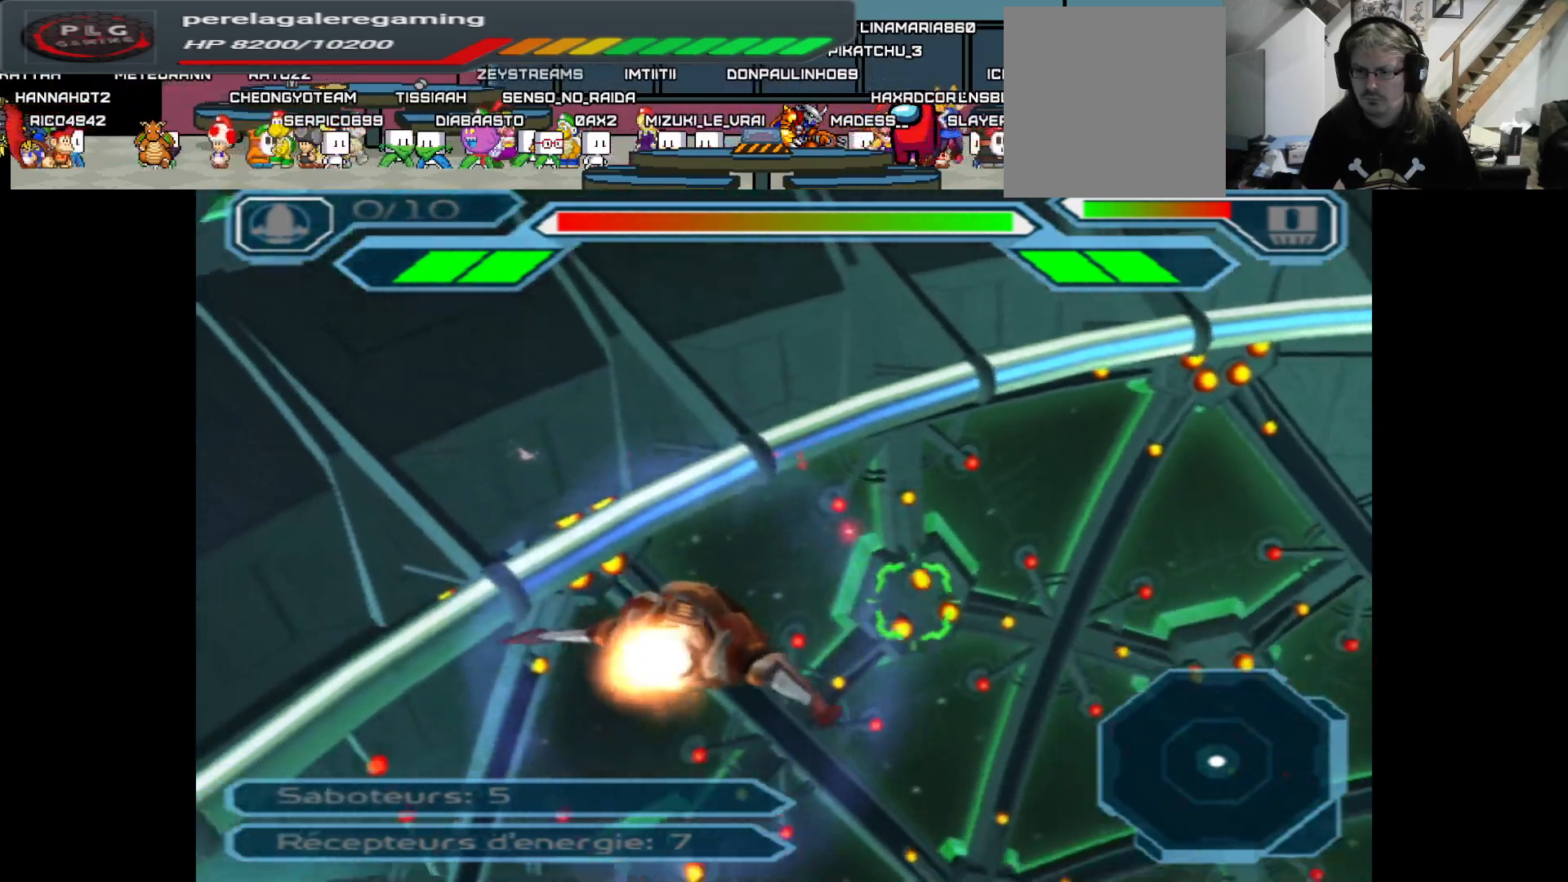
{"buttons": ["A"], "left_stick": "center", "right_stick": "center", "events": [[167, "left_stick", "center"]]}
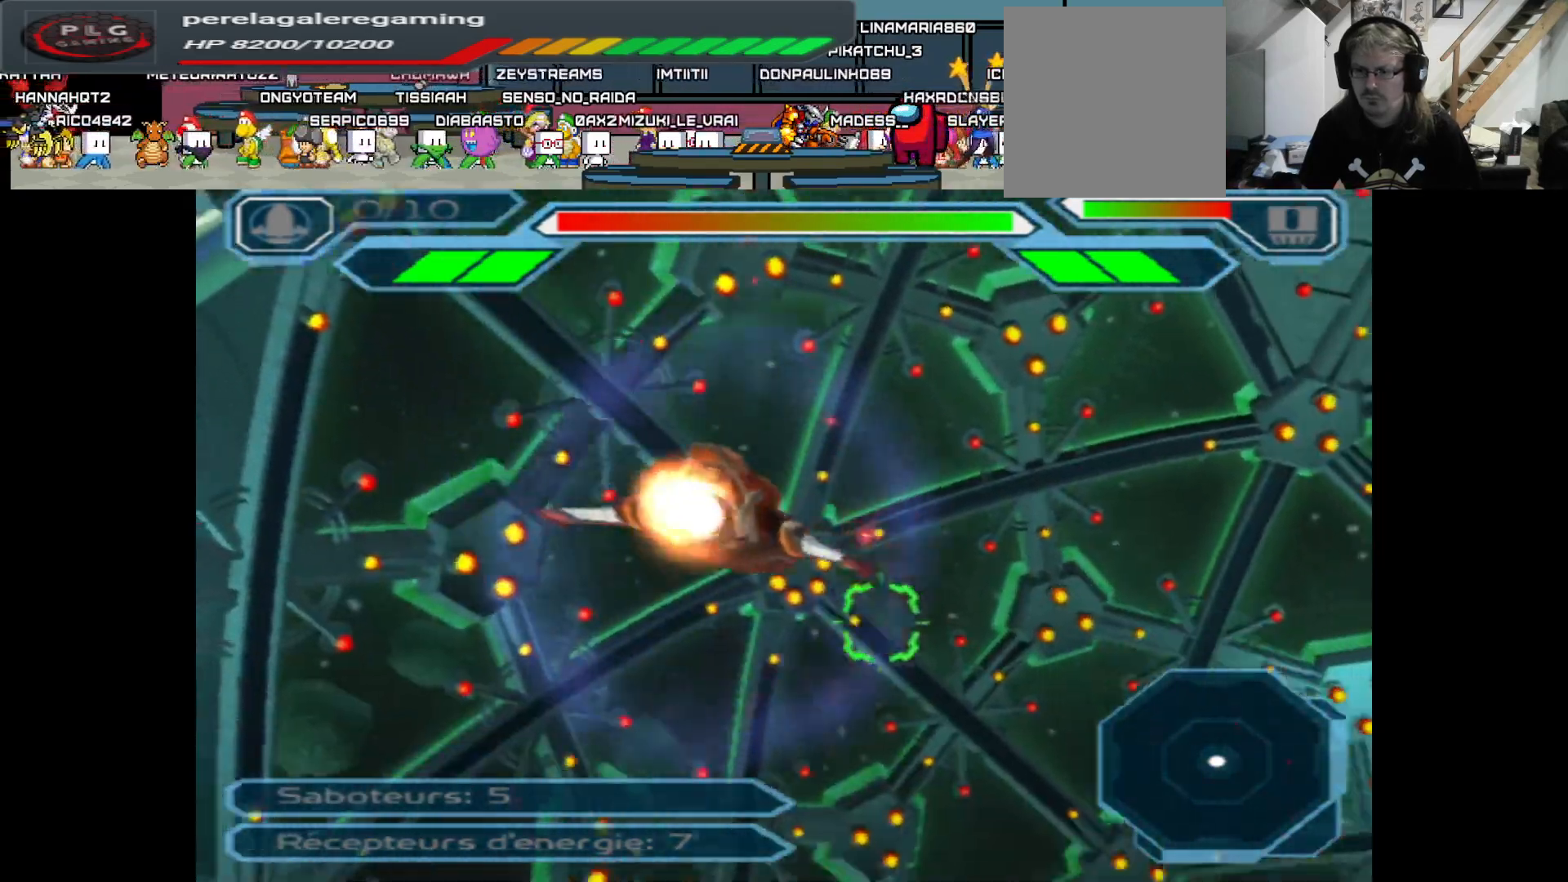
{"buttons": ["A"], "left_stick": "right", "right_stick": "center", "events": [[283, "left_stick", "right"]]}
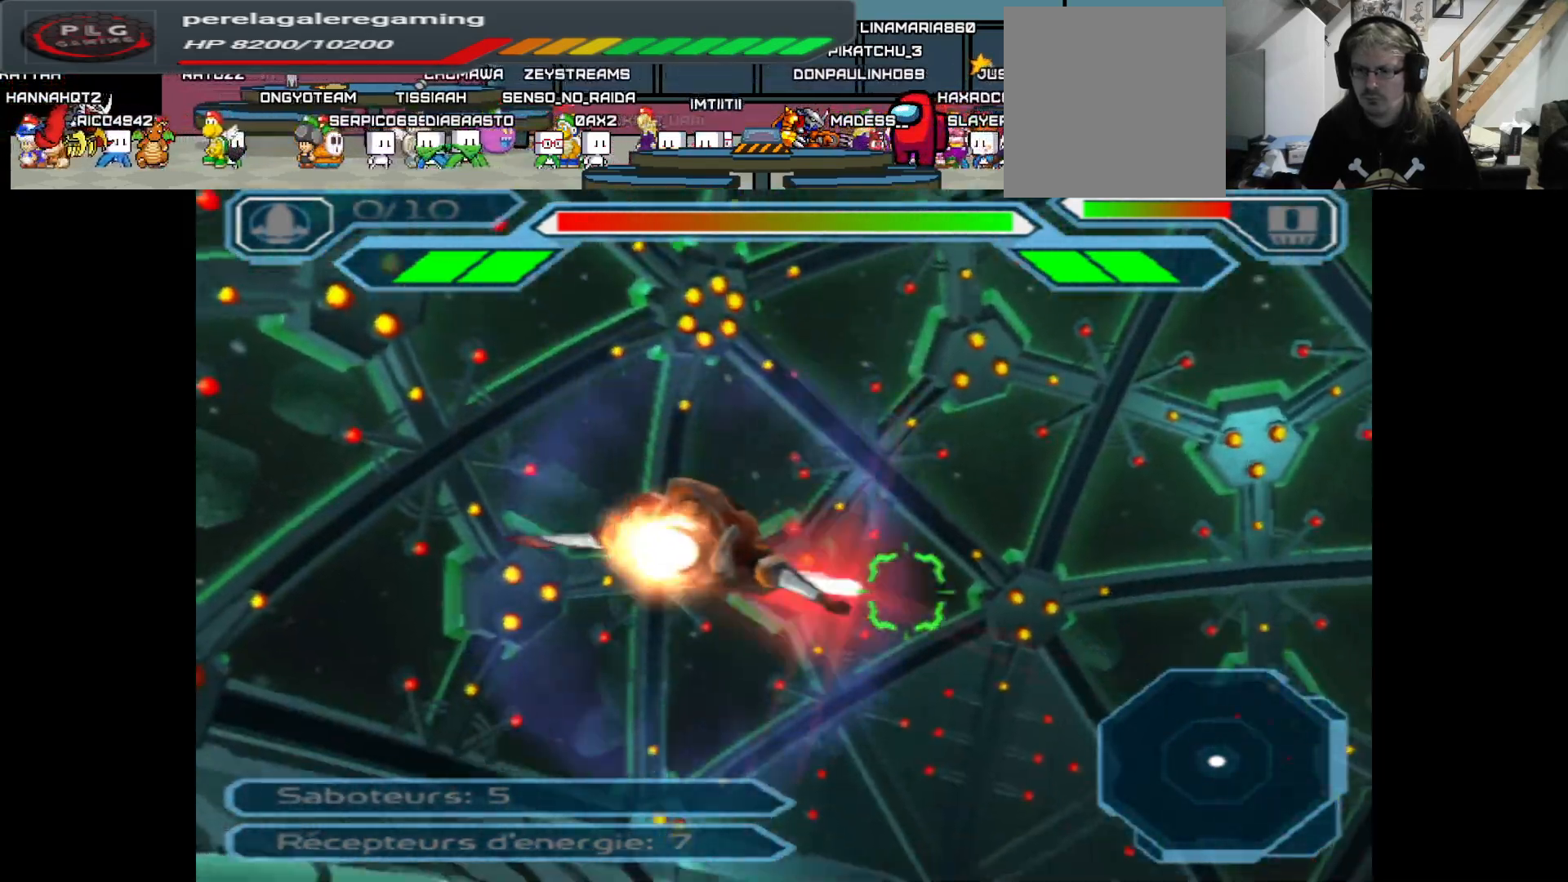
{"buttons": ["A"], "left_stick": "down", "right_stick": "center", "events": [[167, "left_stick", "center"], [483, "left_stick", "down"]]}
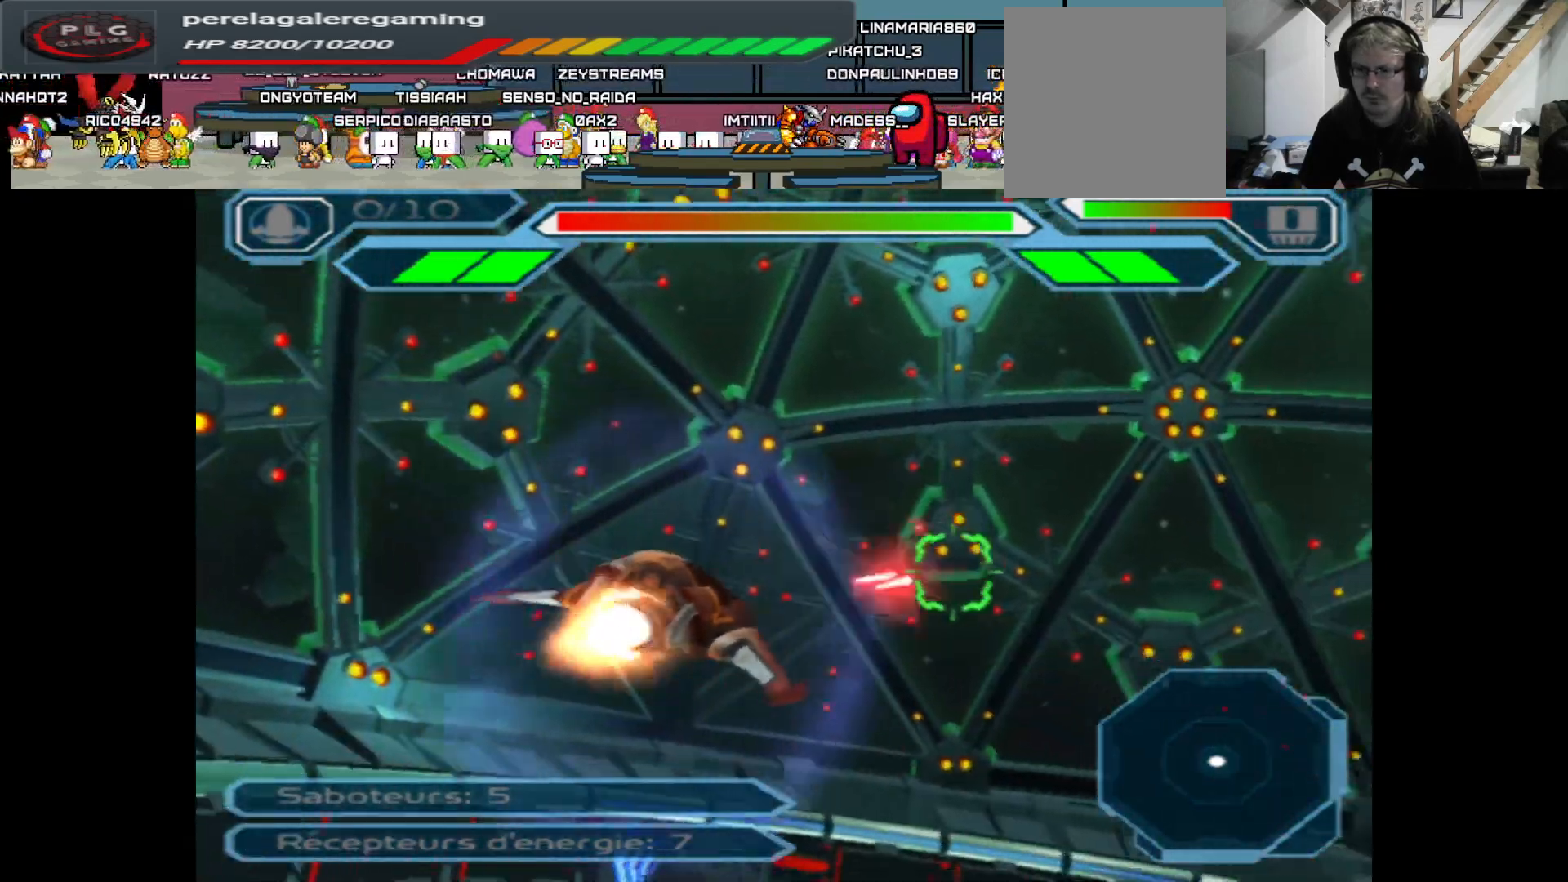
{"buttons": ["A"], "left_stick": "down-right", "right_stick": "center", "events": [[483, "left_stick", "down-right"]]}
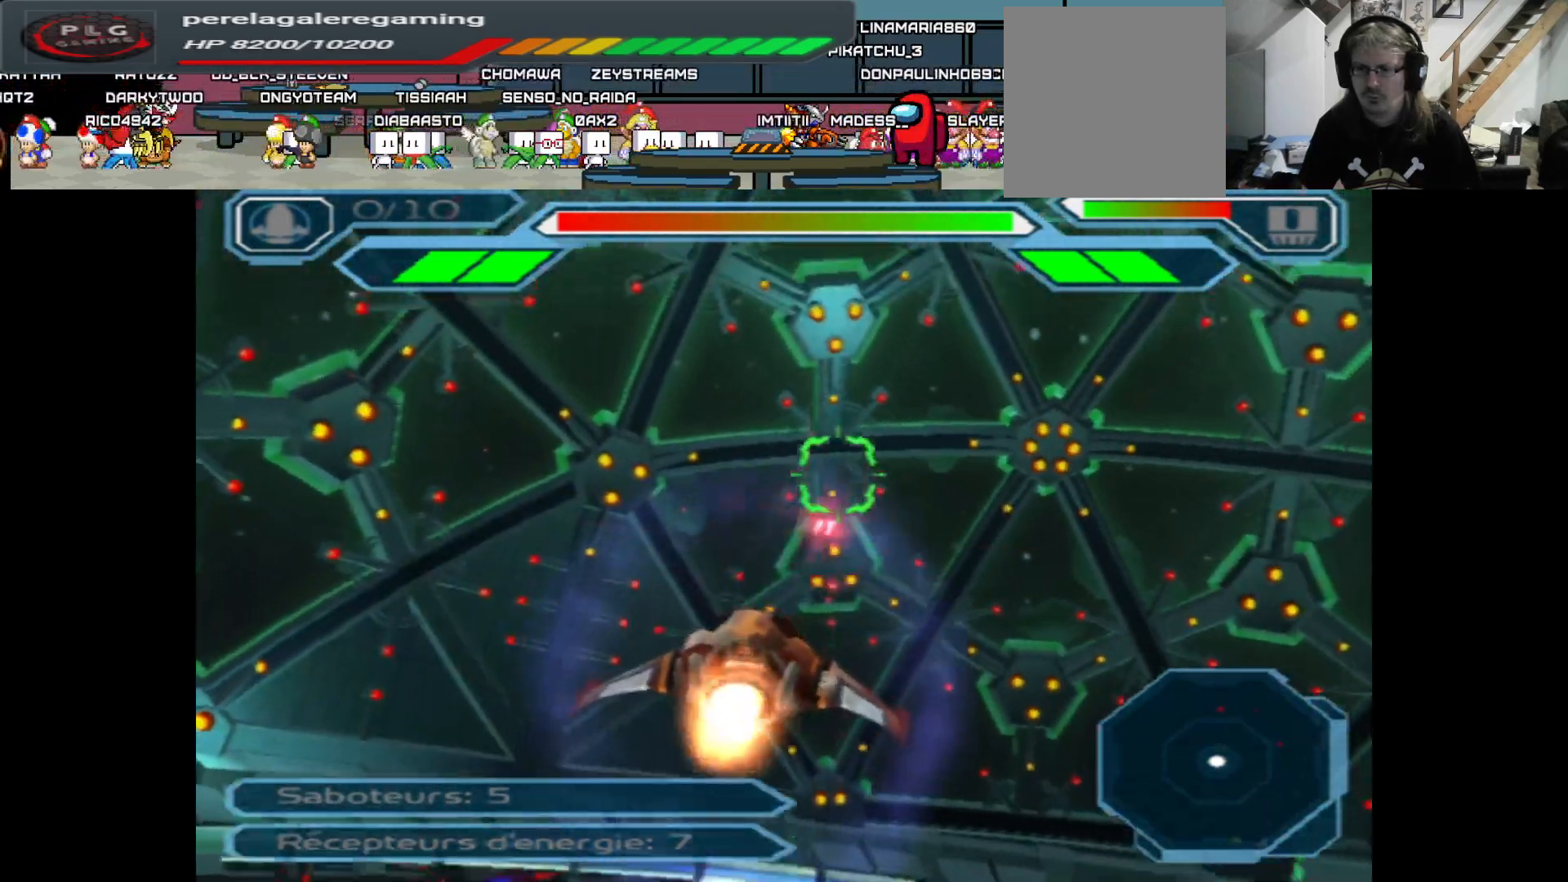
{"buttons": ["A"], "left_stick": "right", "right_stick": "center", "events": [[233, "left_stick", "center"], [467, "left_stick", "right"]]}
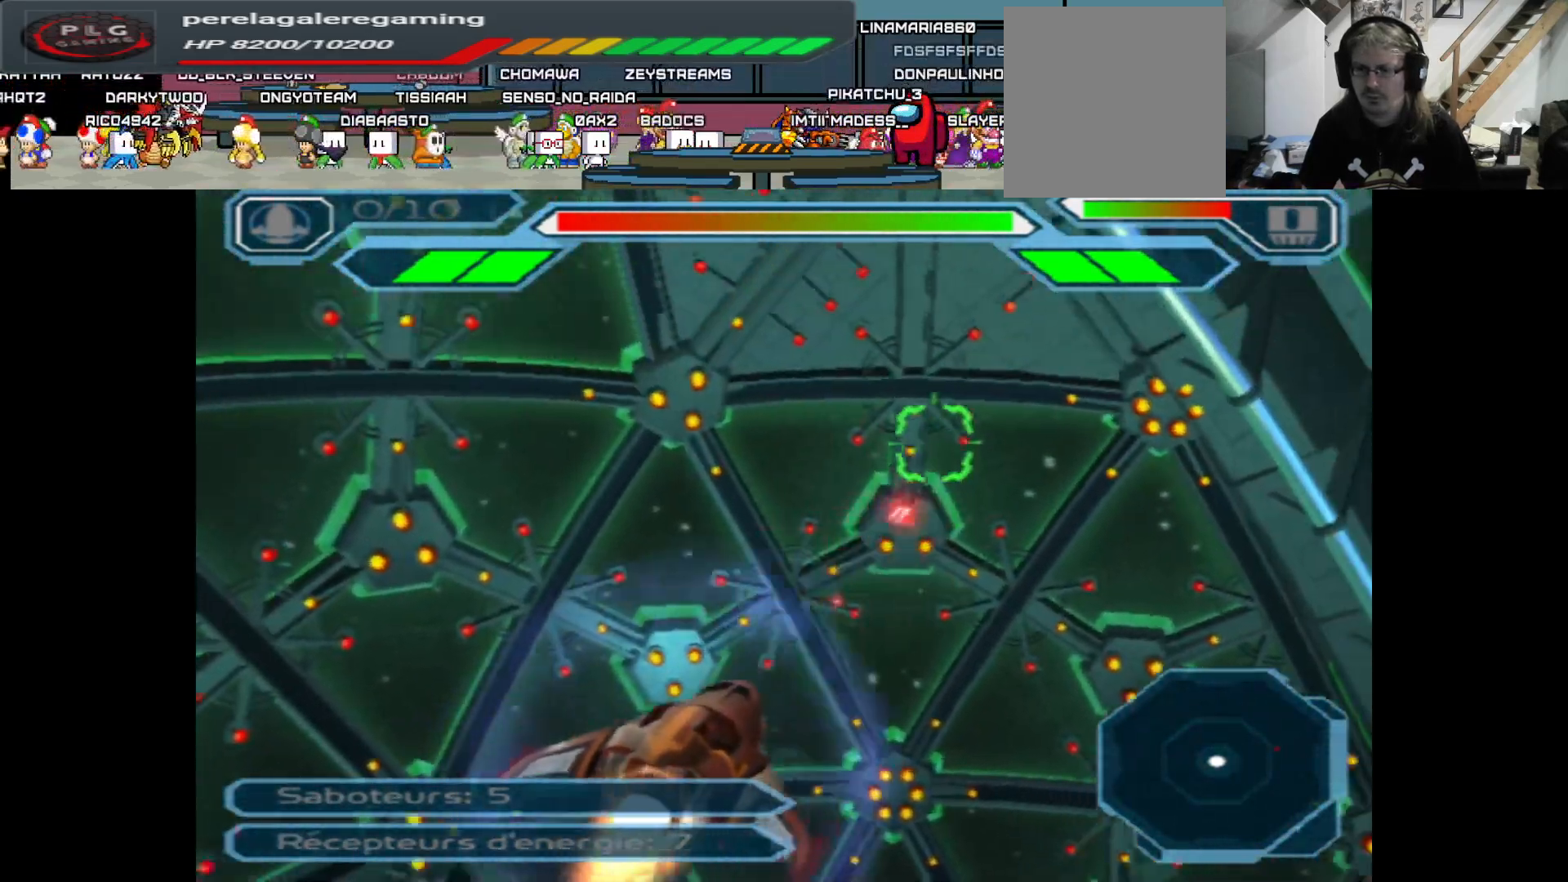
{"buttons": ["A"], "left_stick": "center", "right_stick": "center", "events": [[183, "left_stick", "center"]]}
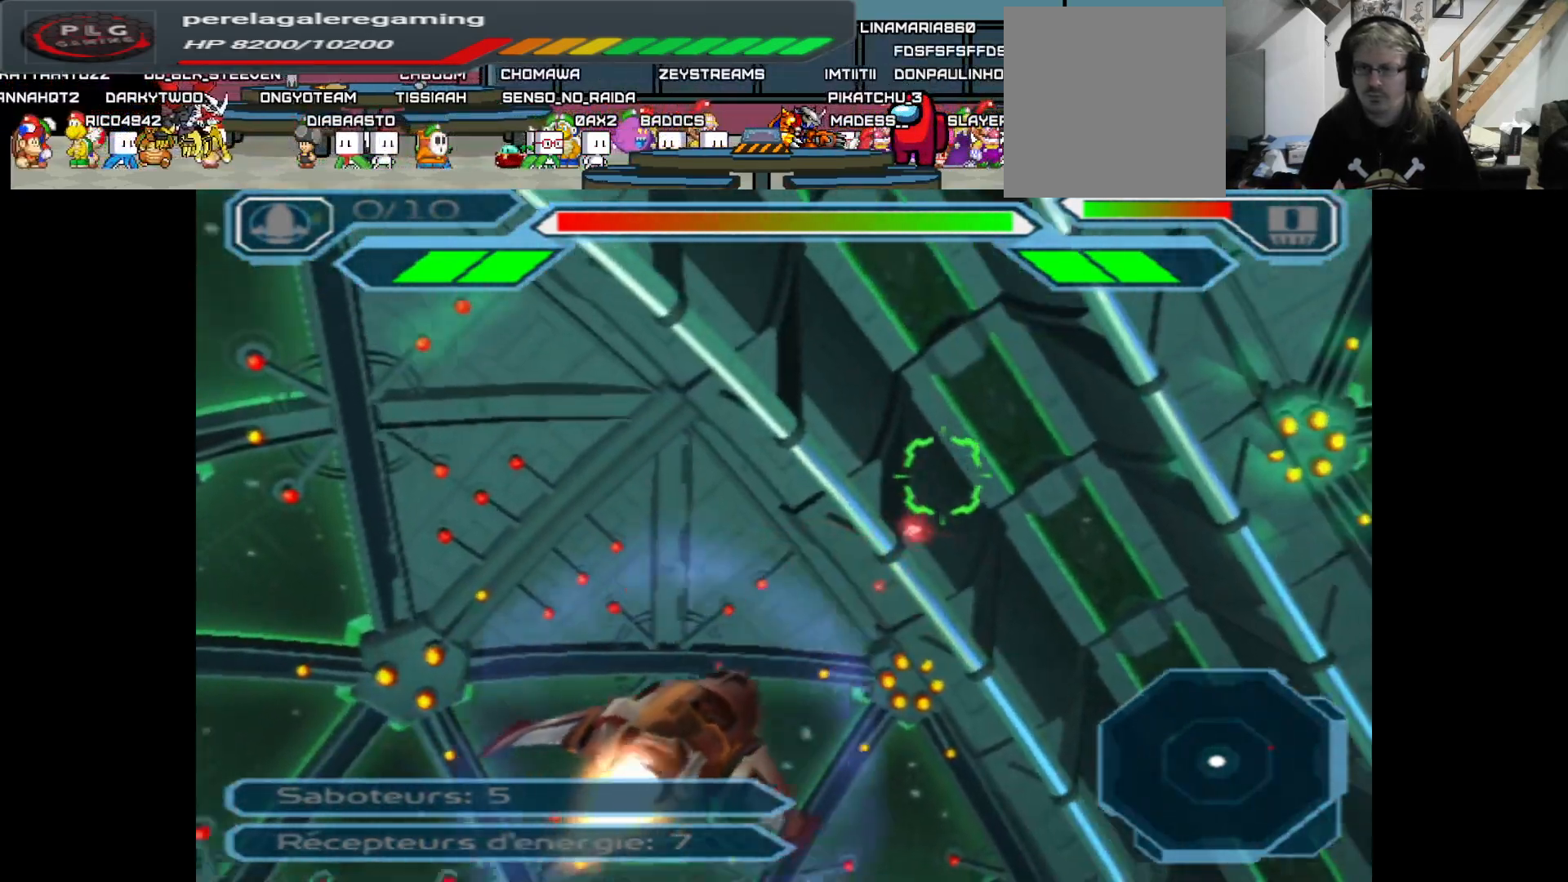
{"buttons": ["A"], "left_stick": "center", "right_stick": "center", "events": [[283, "left_stick", "right"], [483, "left_stick", "center"]]}
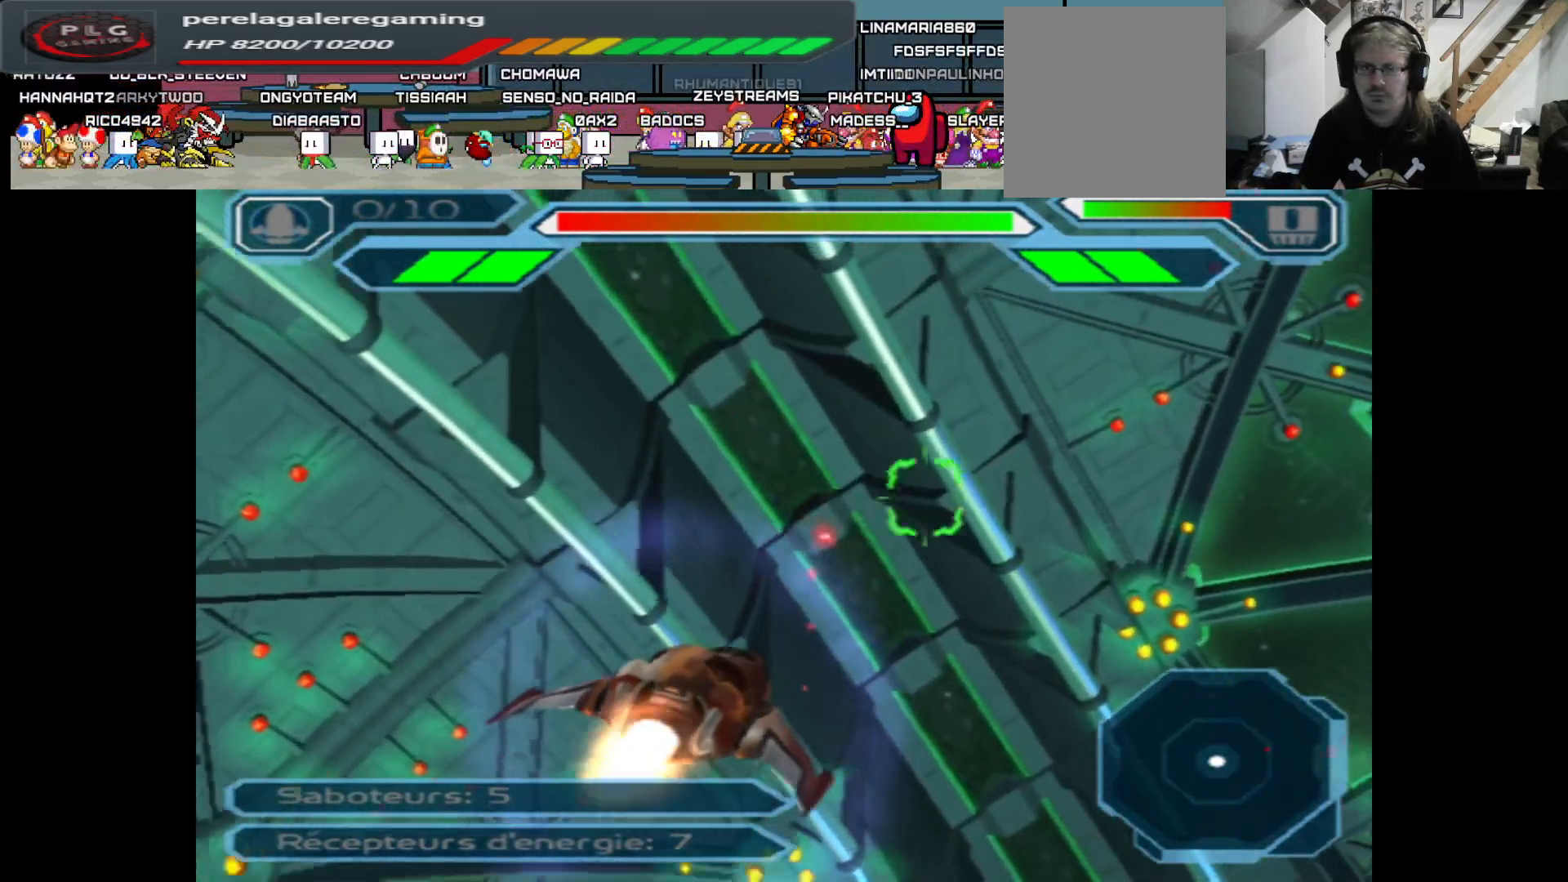
{"buttons": ["A"], "left_stick": "center", "right_stick": "center", "events": []}
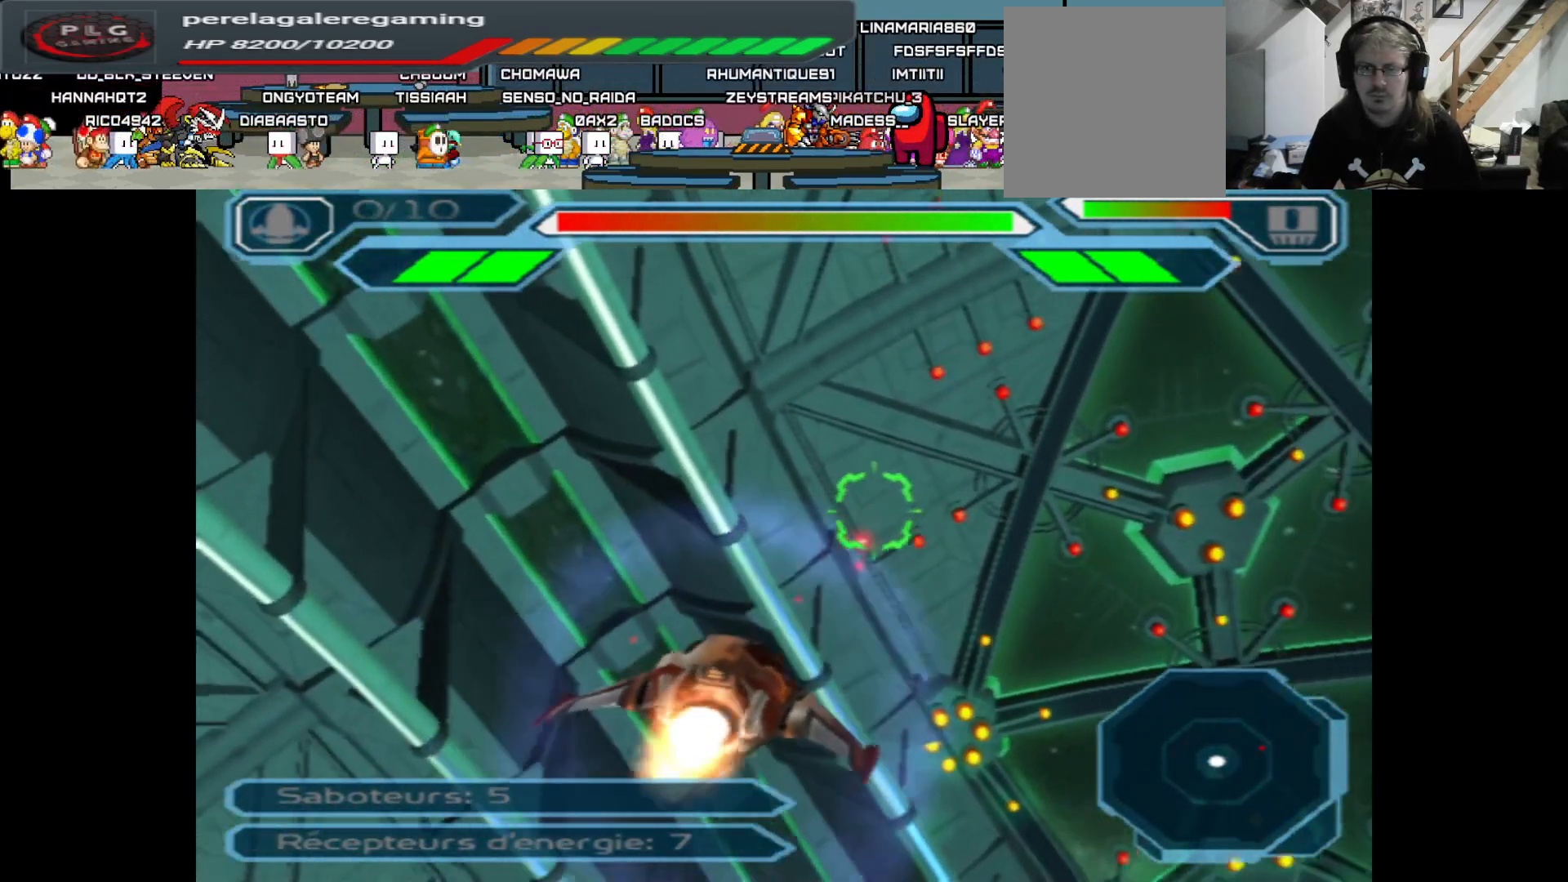
{"buttons": ["A"], "left_stick": "right", "right_stick": "center", "events": [[250, "left_stick", "right"]]}
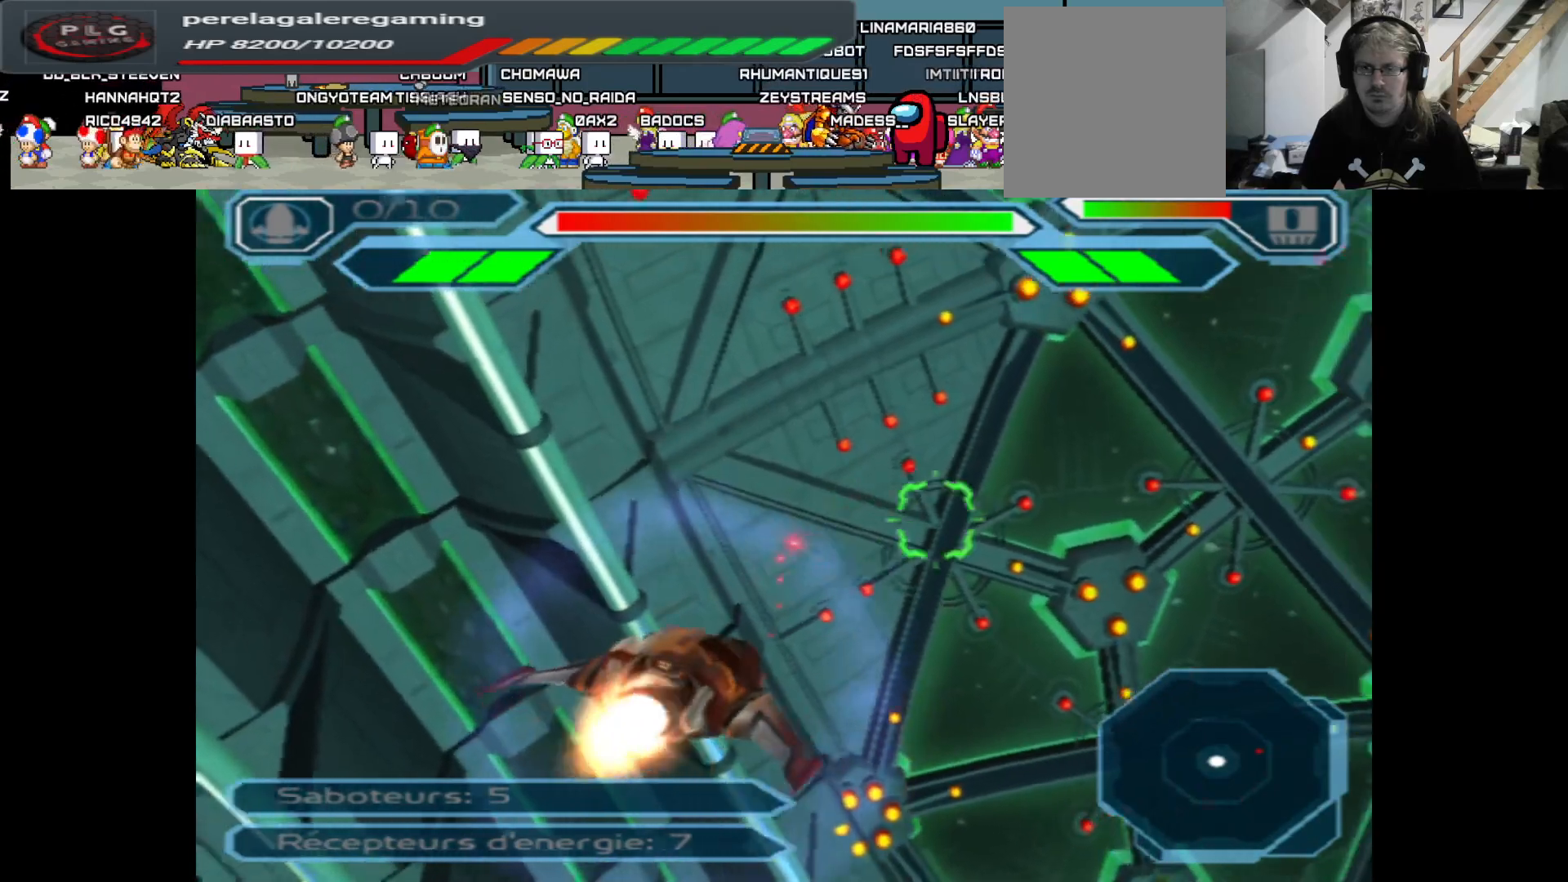
{"buttons": ["A"], "left_stick": "center", "right_stick": "center", "events": [[233, "left_stick", "center"]]}
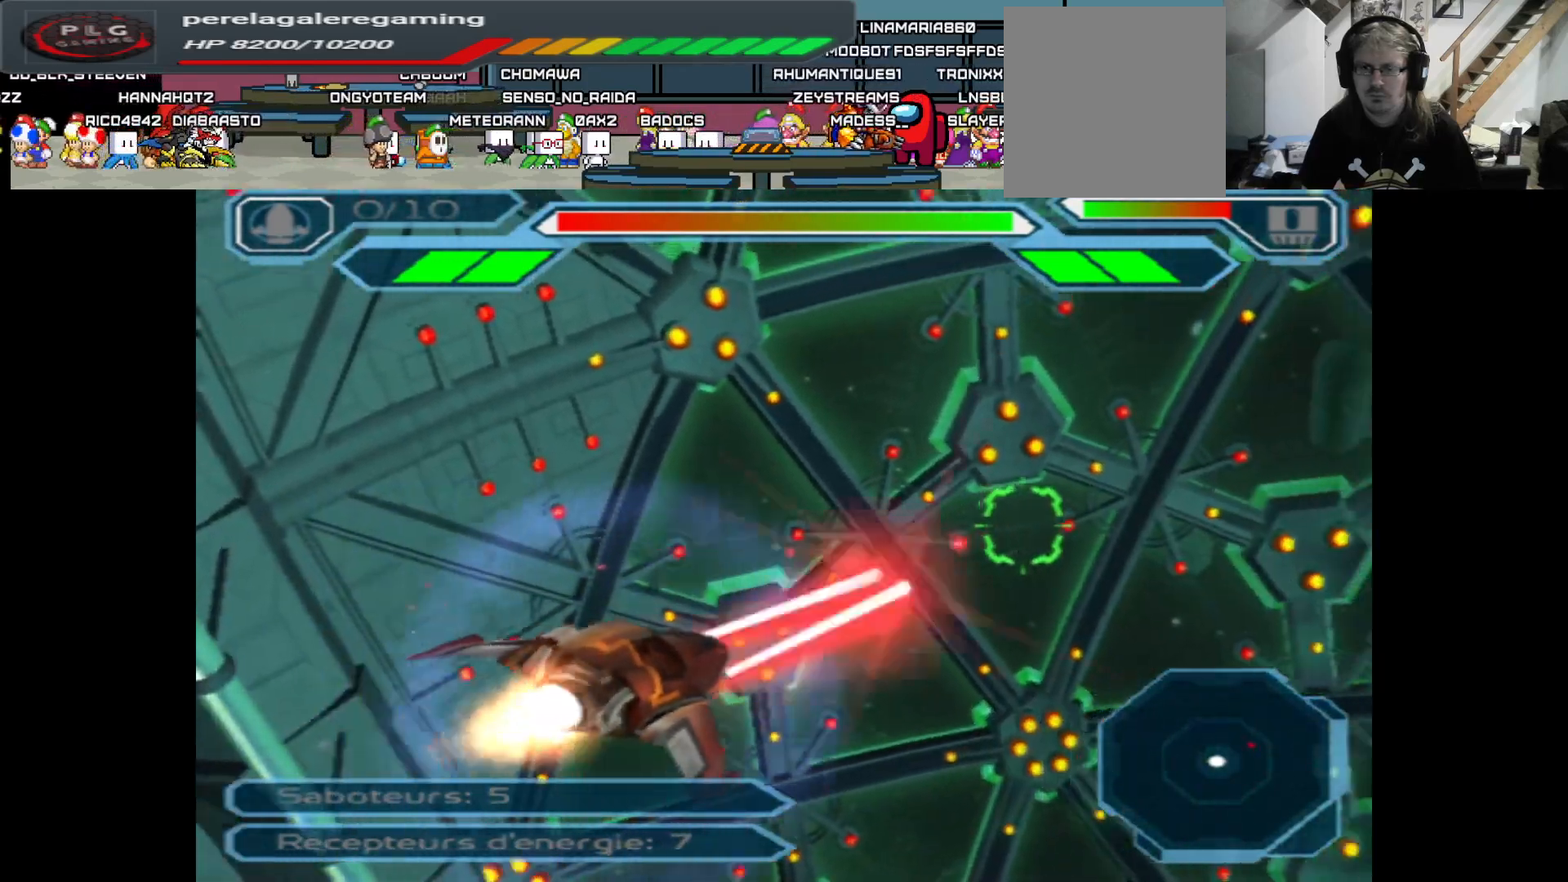
{"buttons": ["A"], "left_stick": "down", "right_stick": "center", "events": [[417, "left_stick", "down"]]}
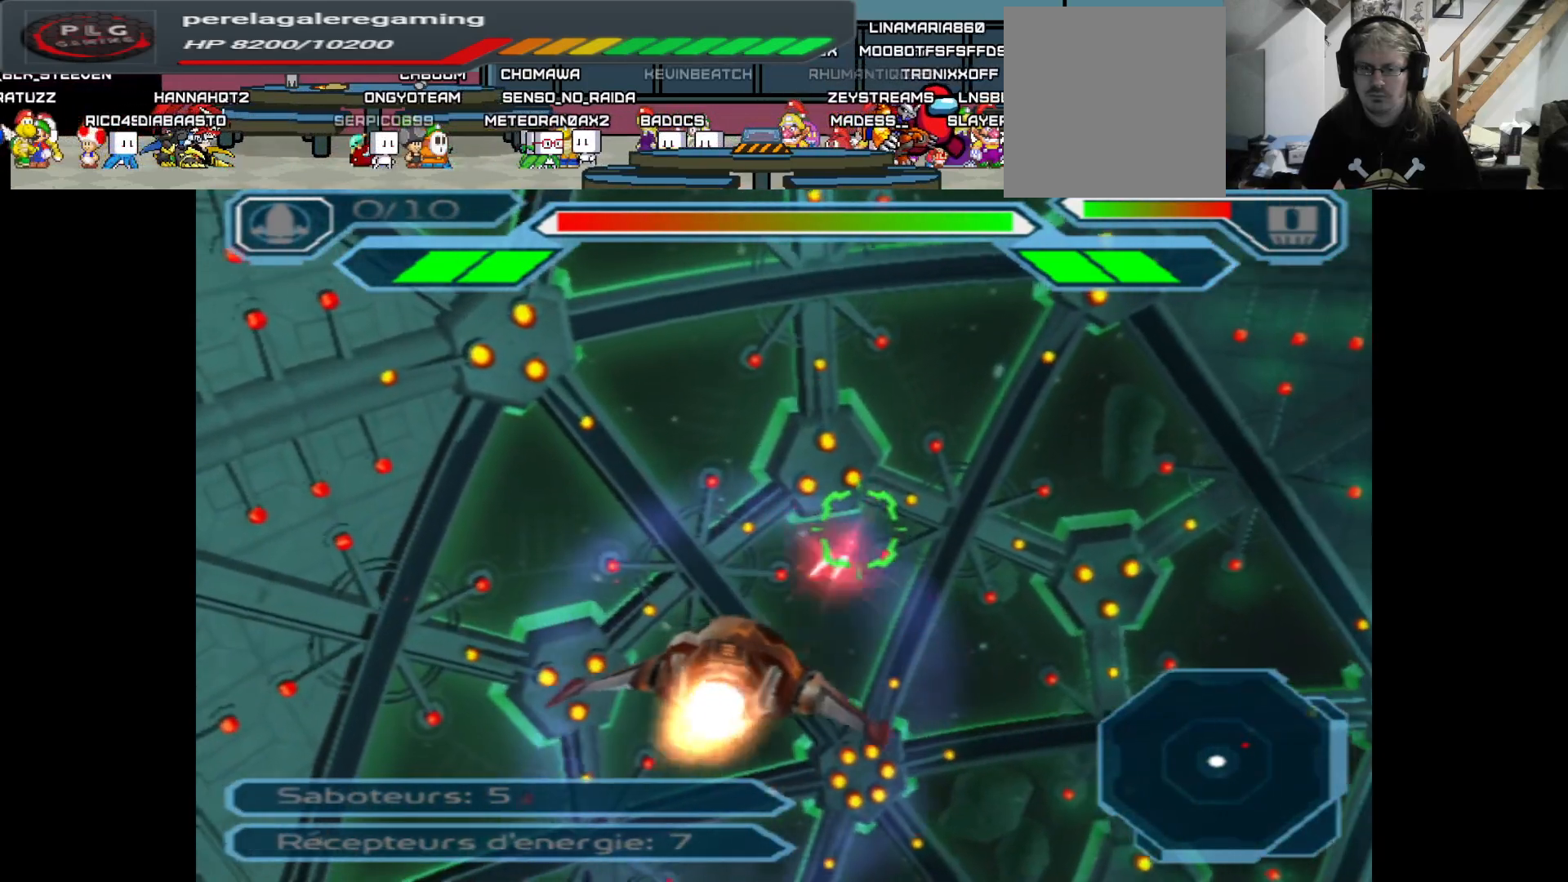
{"buttons": ["A"], "left_stick": "right", "right_stick": "center", "events": [[100, "left_stick", "right"]]}
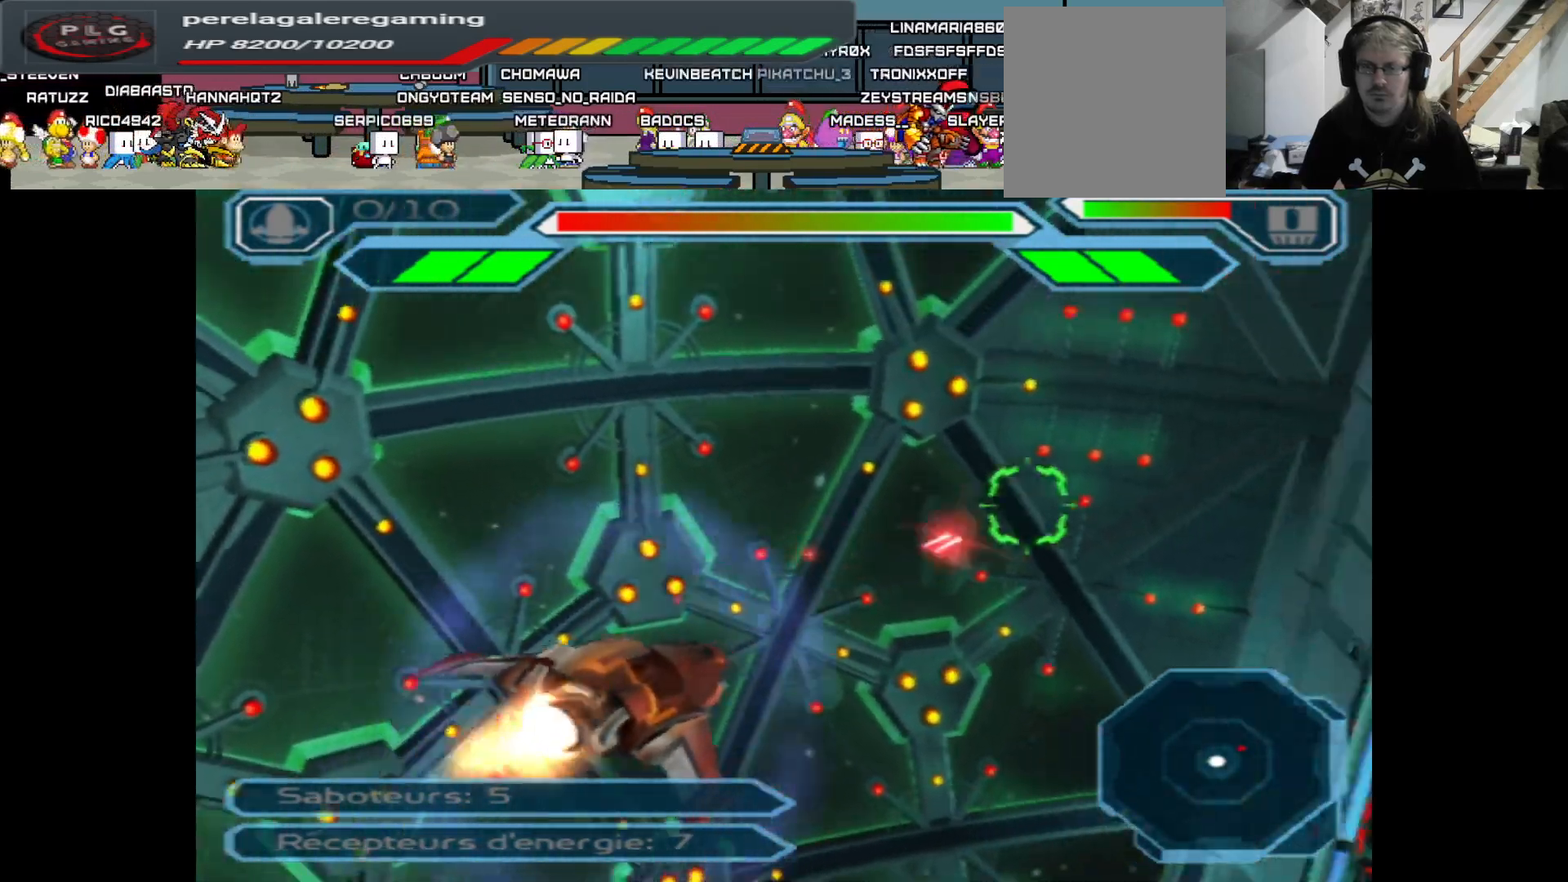
{"buttons": ["A"], "left_stick": "right", "right_stick": "center", "events": [[83, "left_stick", "center"], [433, "left_stick", "right"]]}
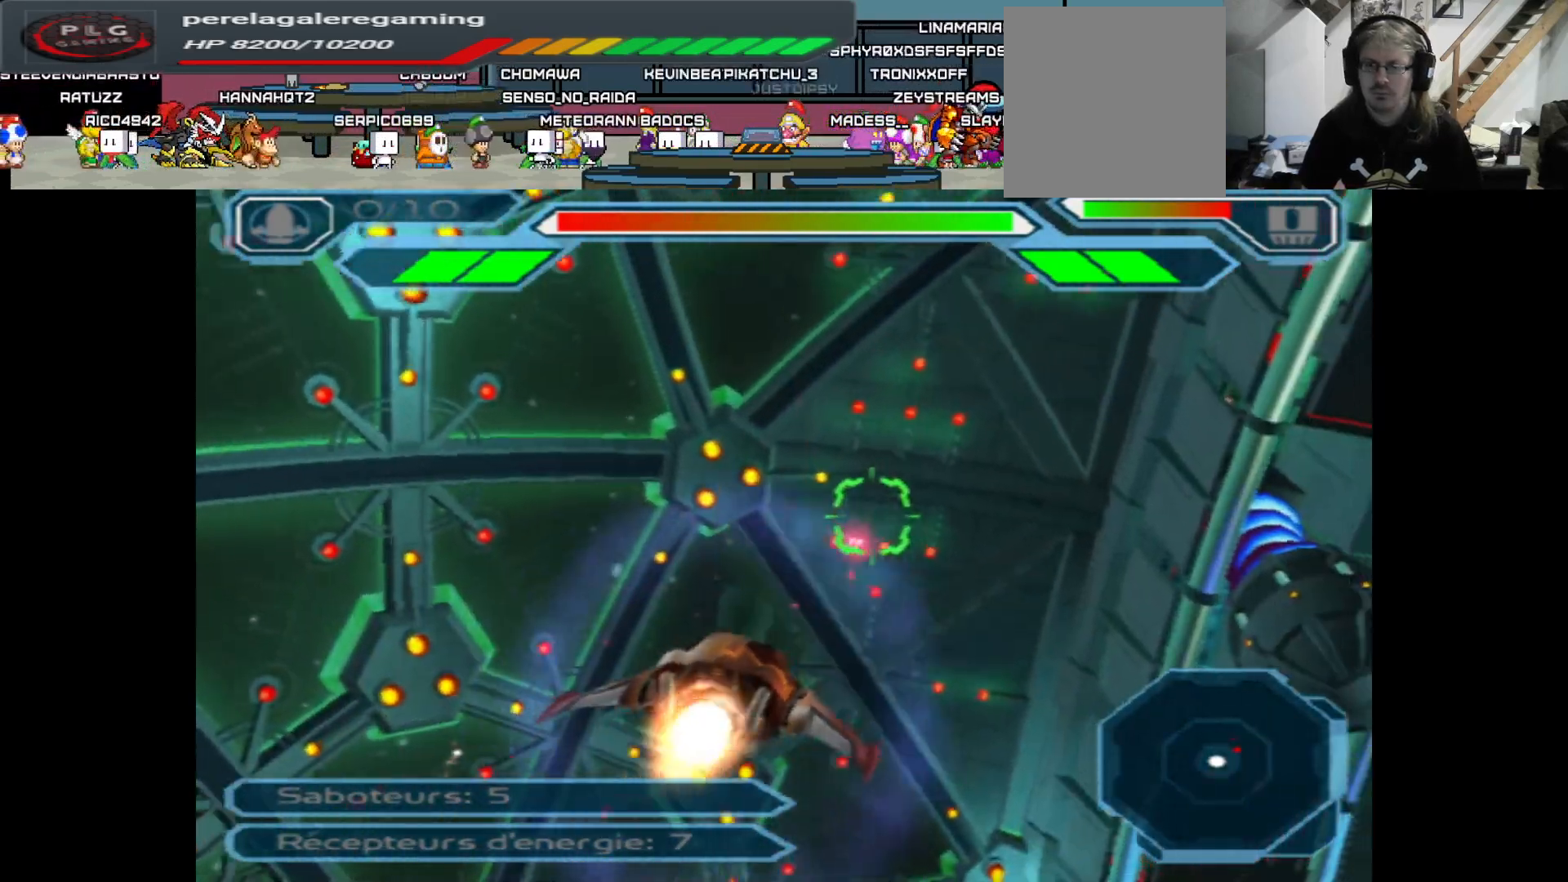
{"buttons": ["A"], "left_stick": "right", "right_stick": "center", "events": [[133, "left_stick", "center"], [350, "left_stick", "right"]]}
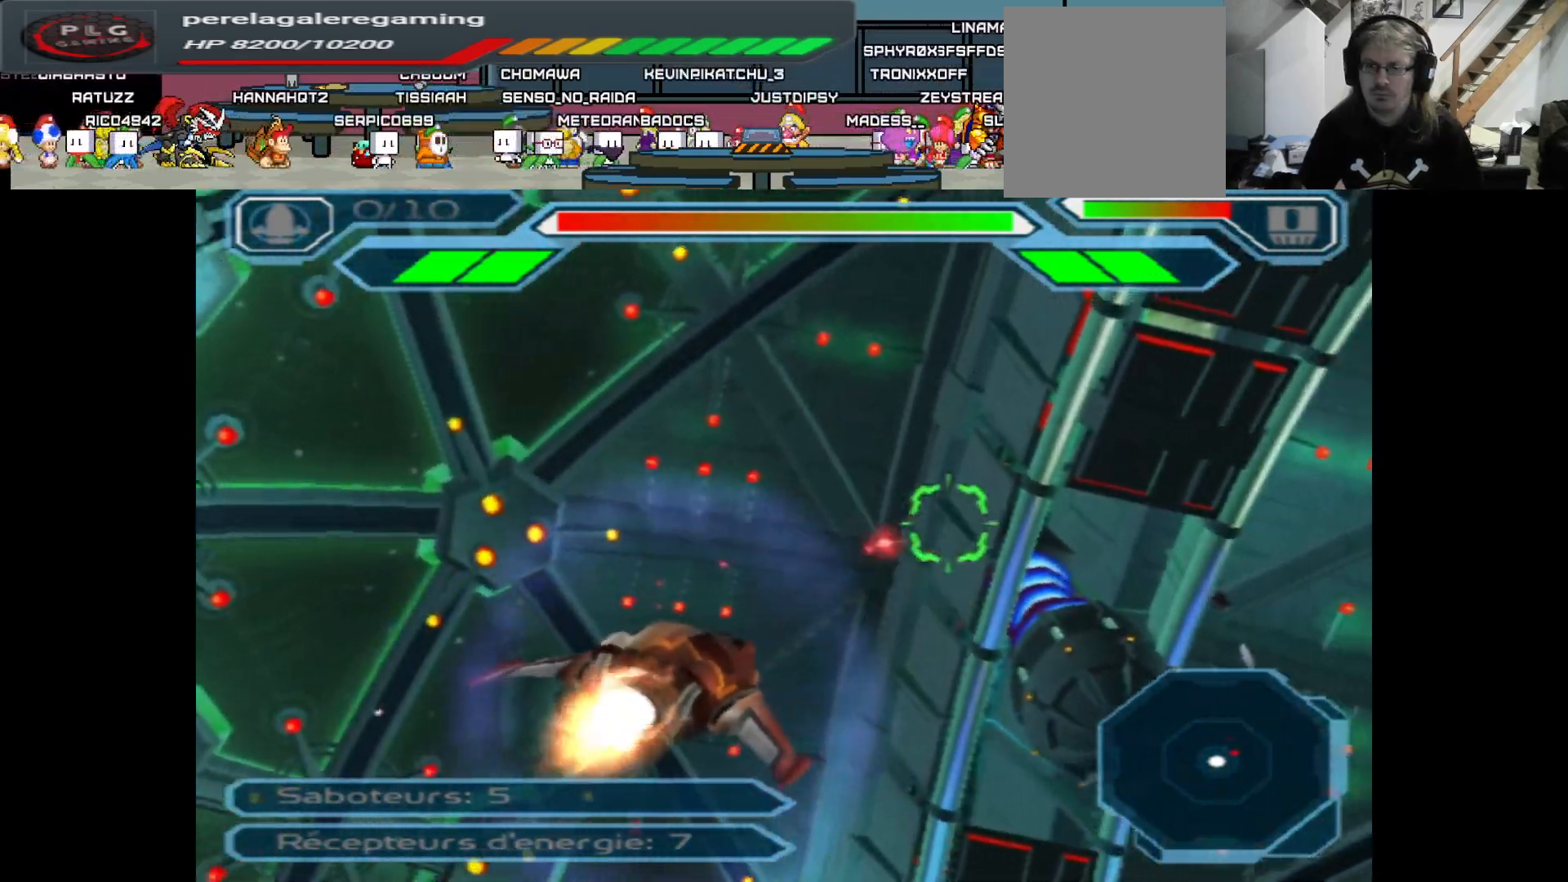
{"buttons": ["A"], "left_stick": "center", "right_stick": "center", "events": [[150, "left_stick", "center"]]}
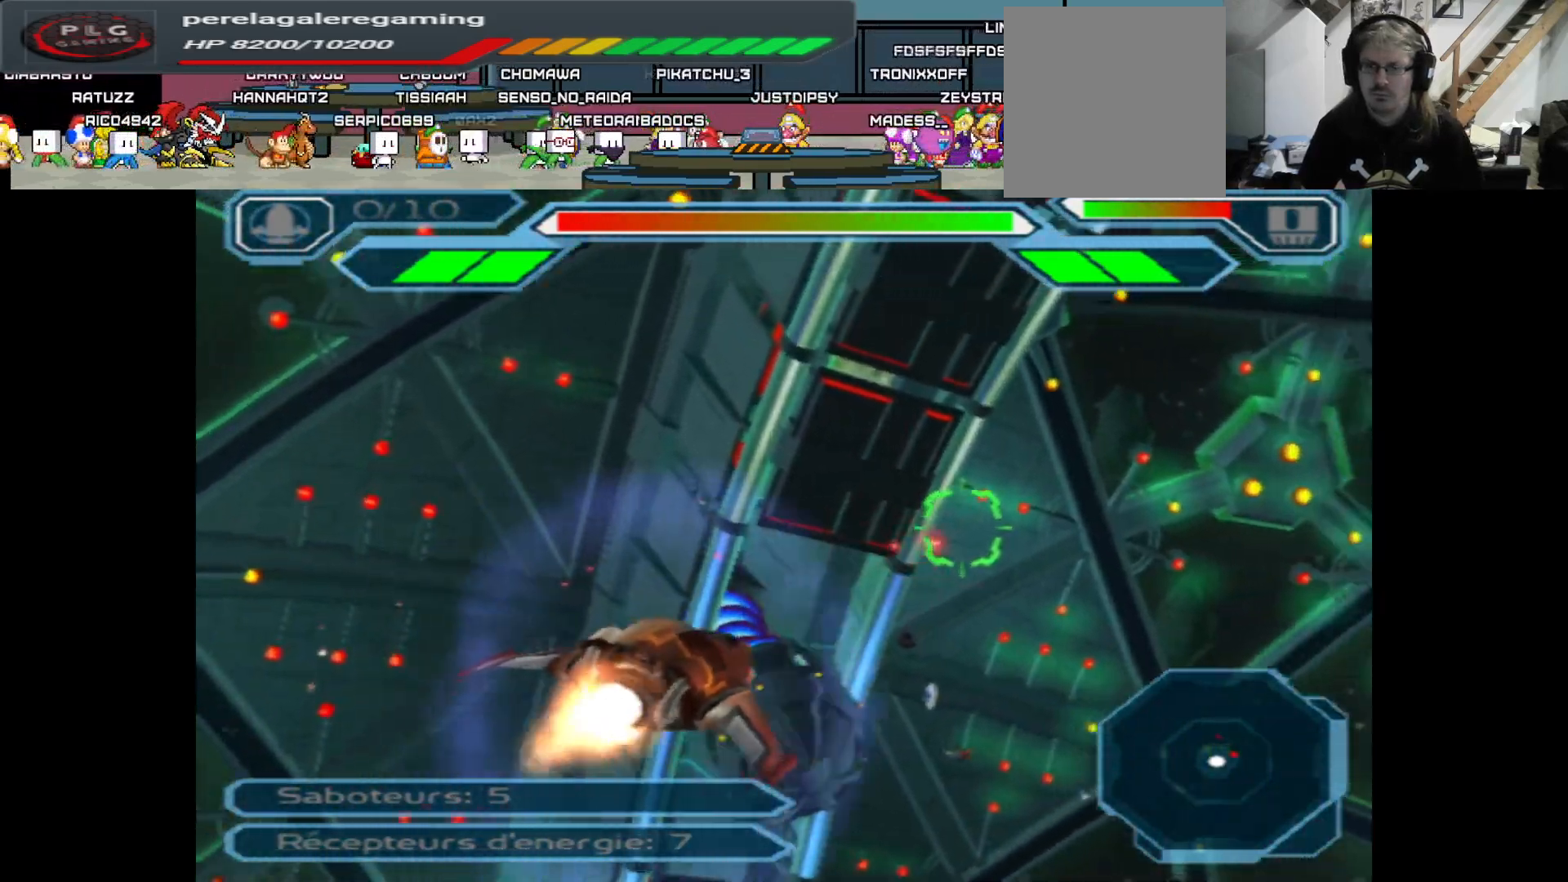
{"buttons": ["A"], "left_stick": "right", "right_stick": "center", "events": [[167, "left_stick", "right"]]}
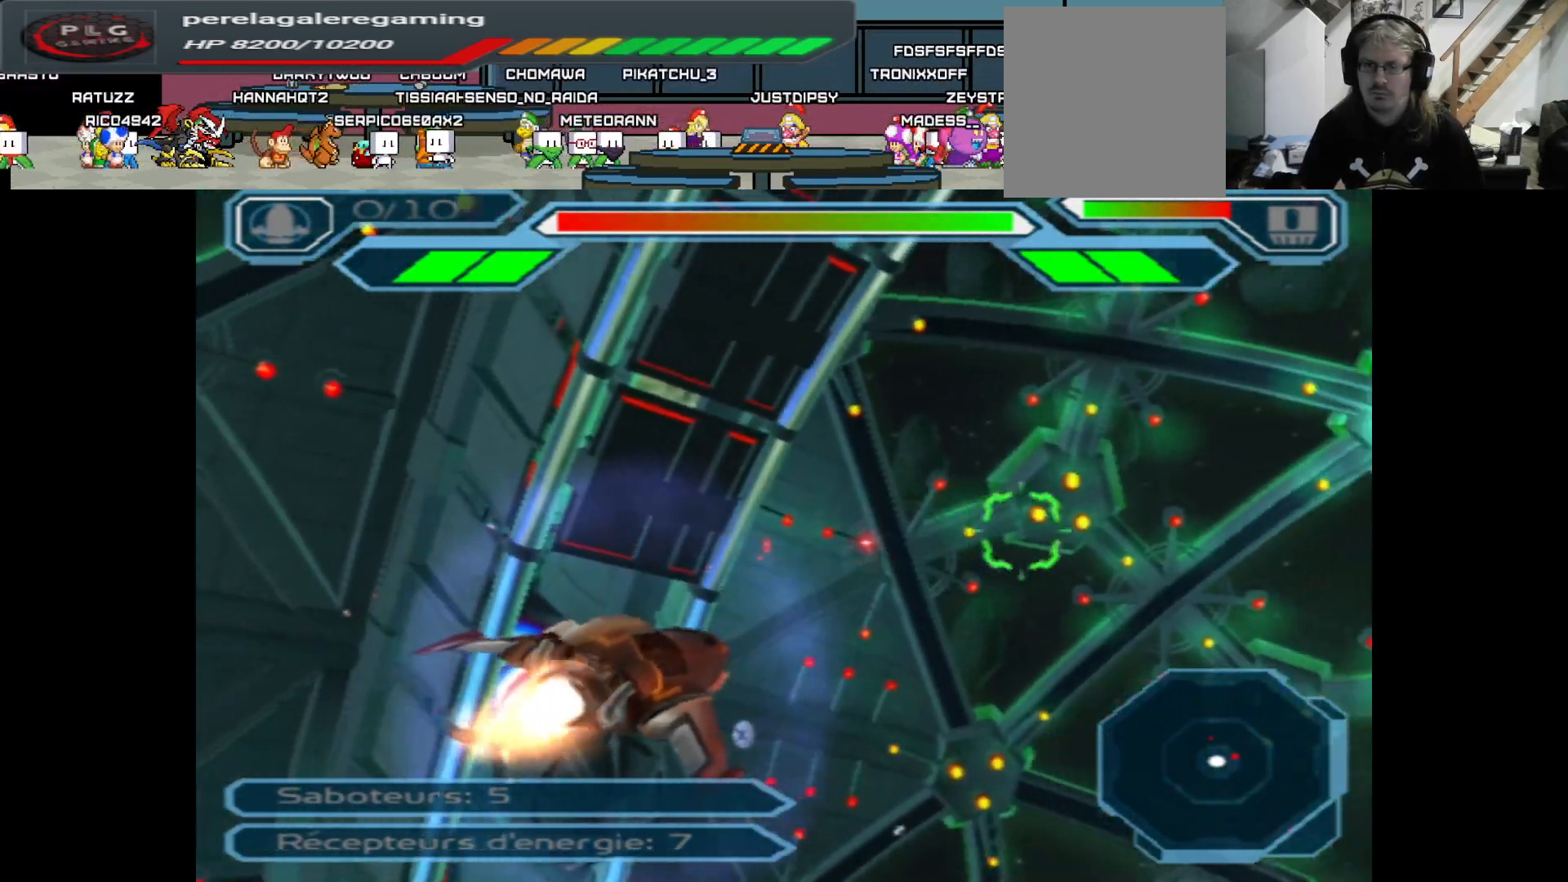
{"buttons": ["A"], "left_stick": "center", "right_stick": "center", "events": [[200, "left_stick", "center"]]}
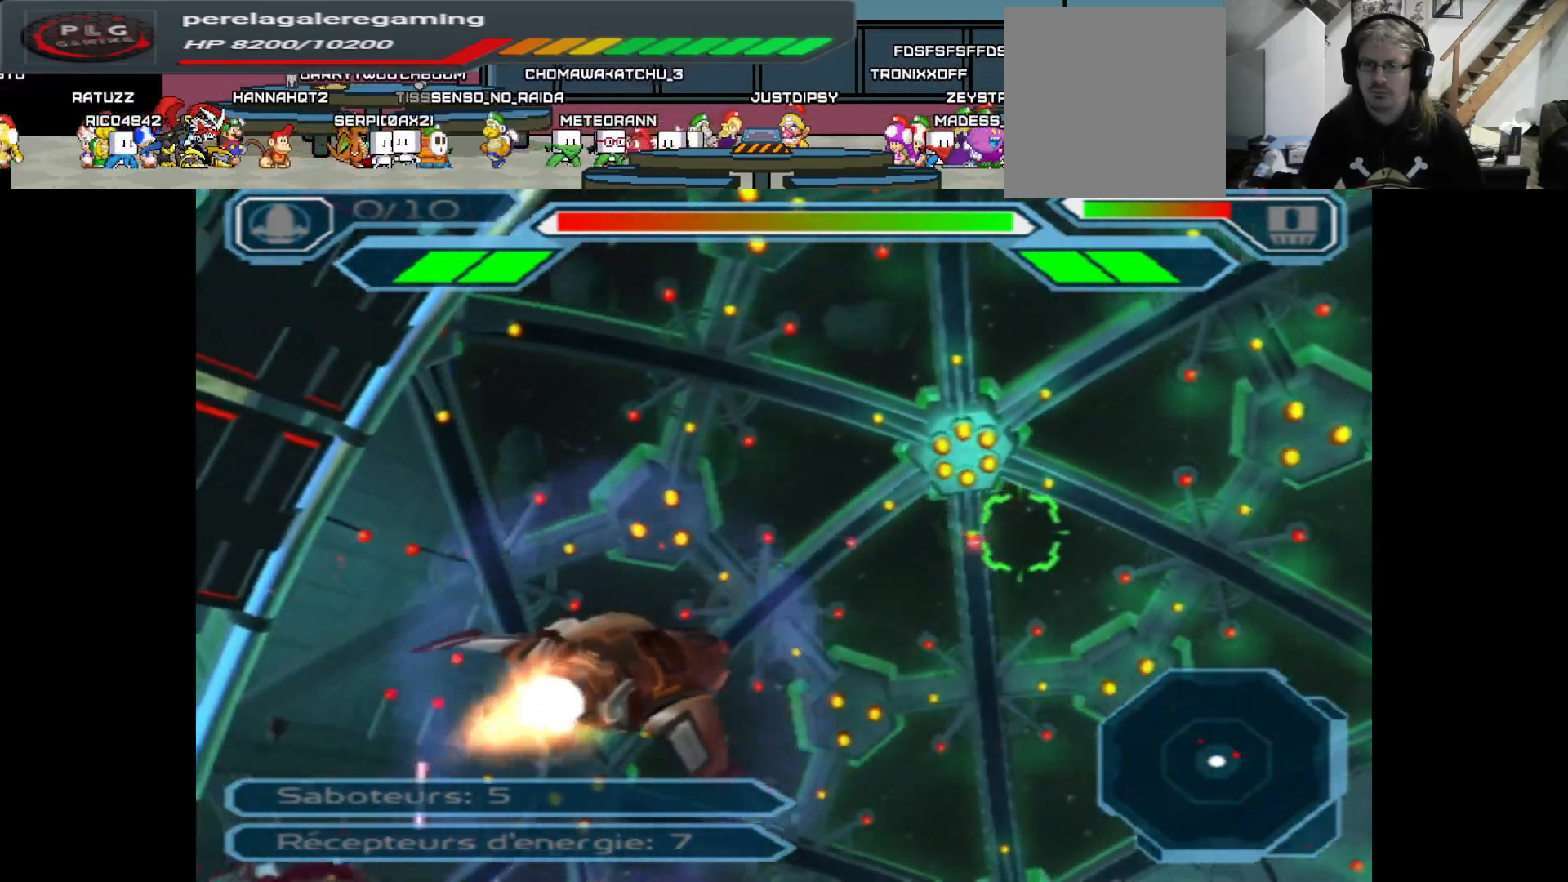
{"buttons": ["A"], "left_stick": "right", "right_stick": "center", "events": [[167, "left_stick", "right"]]}
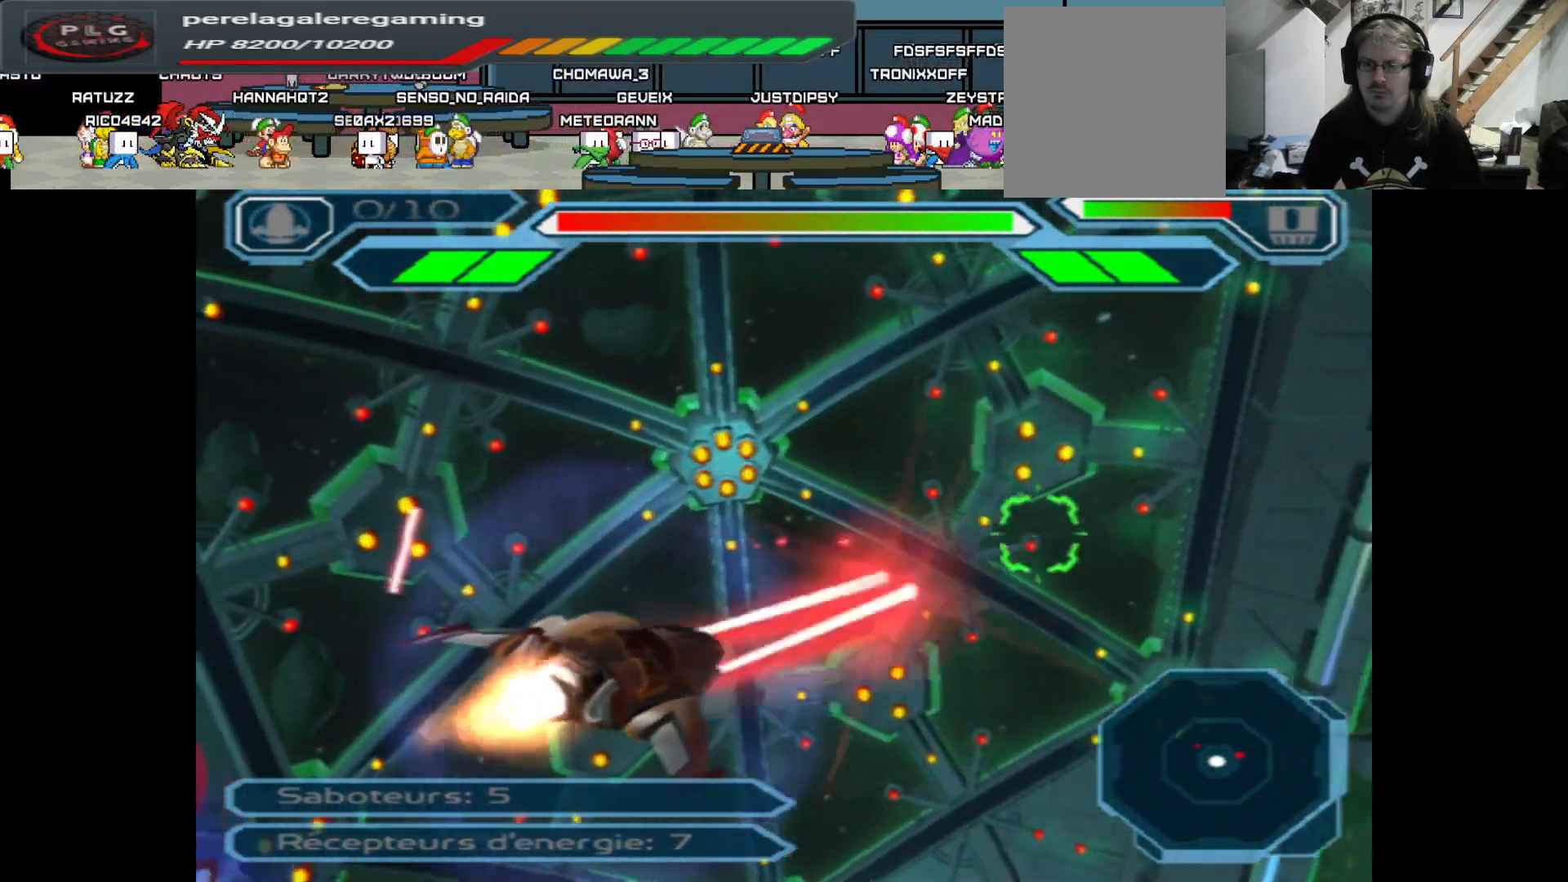
{"buttons": ["A"], "left_stick": "left", "right_stick": "center", "events": [[100, "left_stick", "center"], [150, "left_stick", "left"]]}
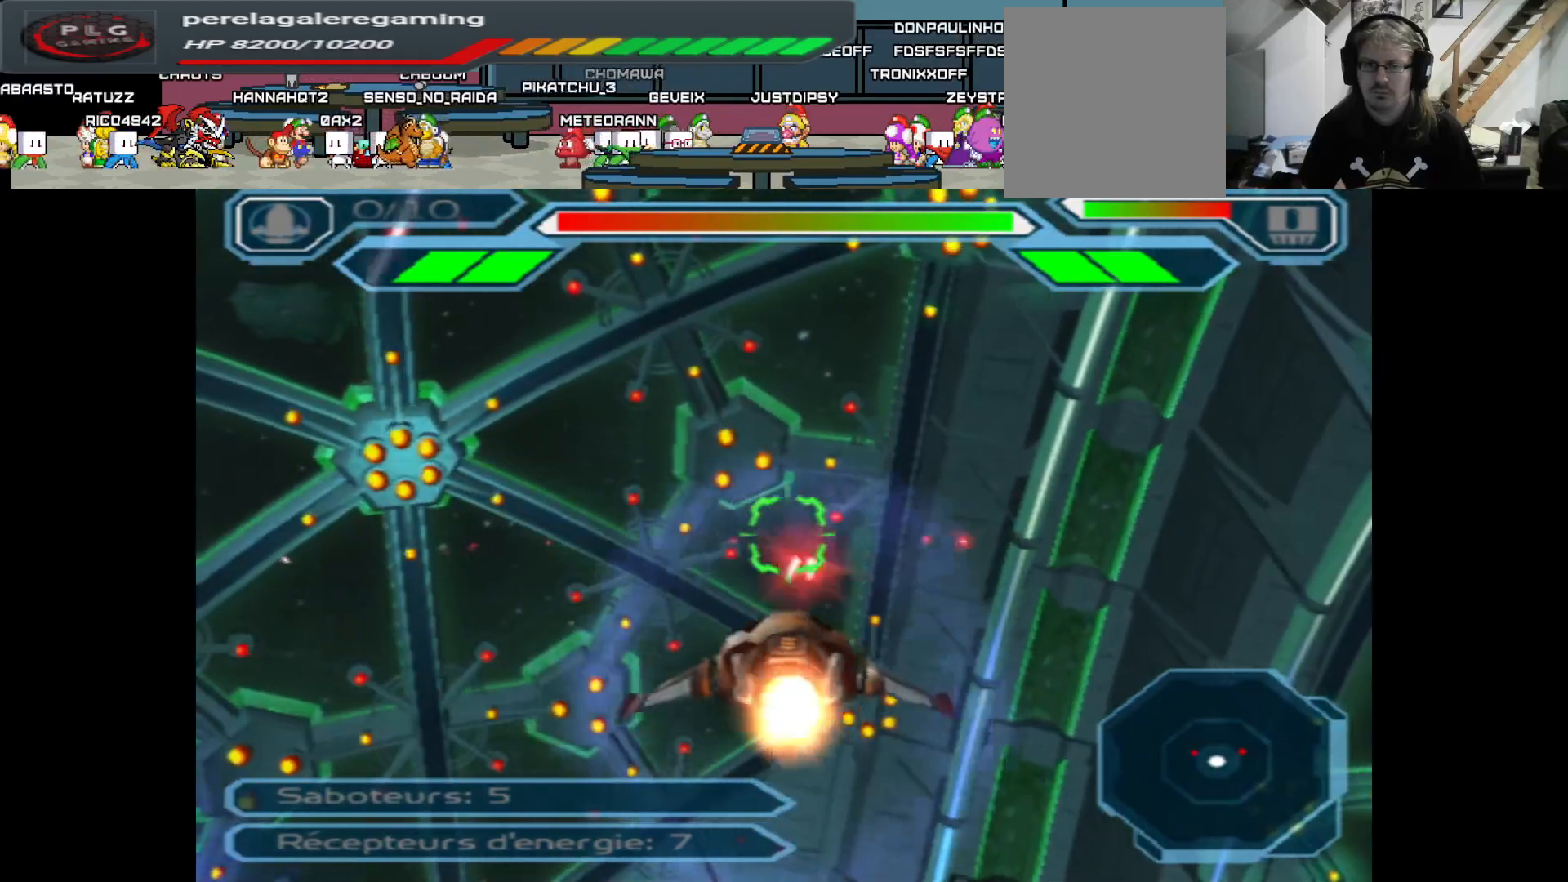
{"buttons": ["A"], "left_stick": "up-right", "right_stick": "center", "events": [[333, "left_stick", "center"], [400, "left_stick", "up-right"]]}
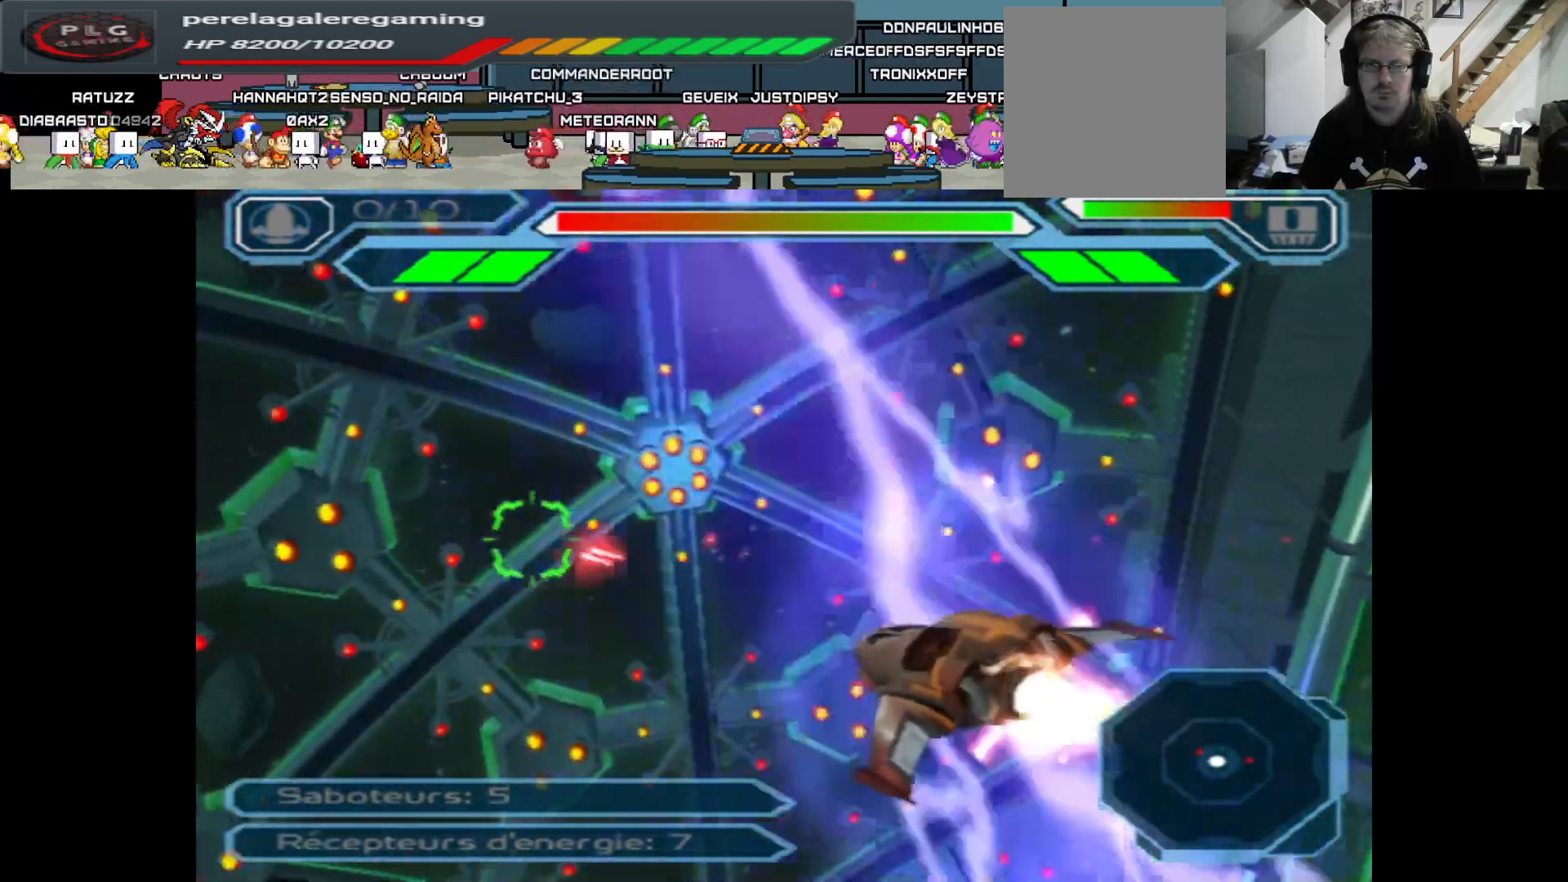
{"buttons": ["A"], "left_stick": "center", "right_stick": "center", "events": [[267, "left_stick", "center"]]}
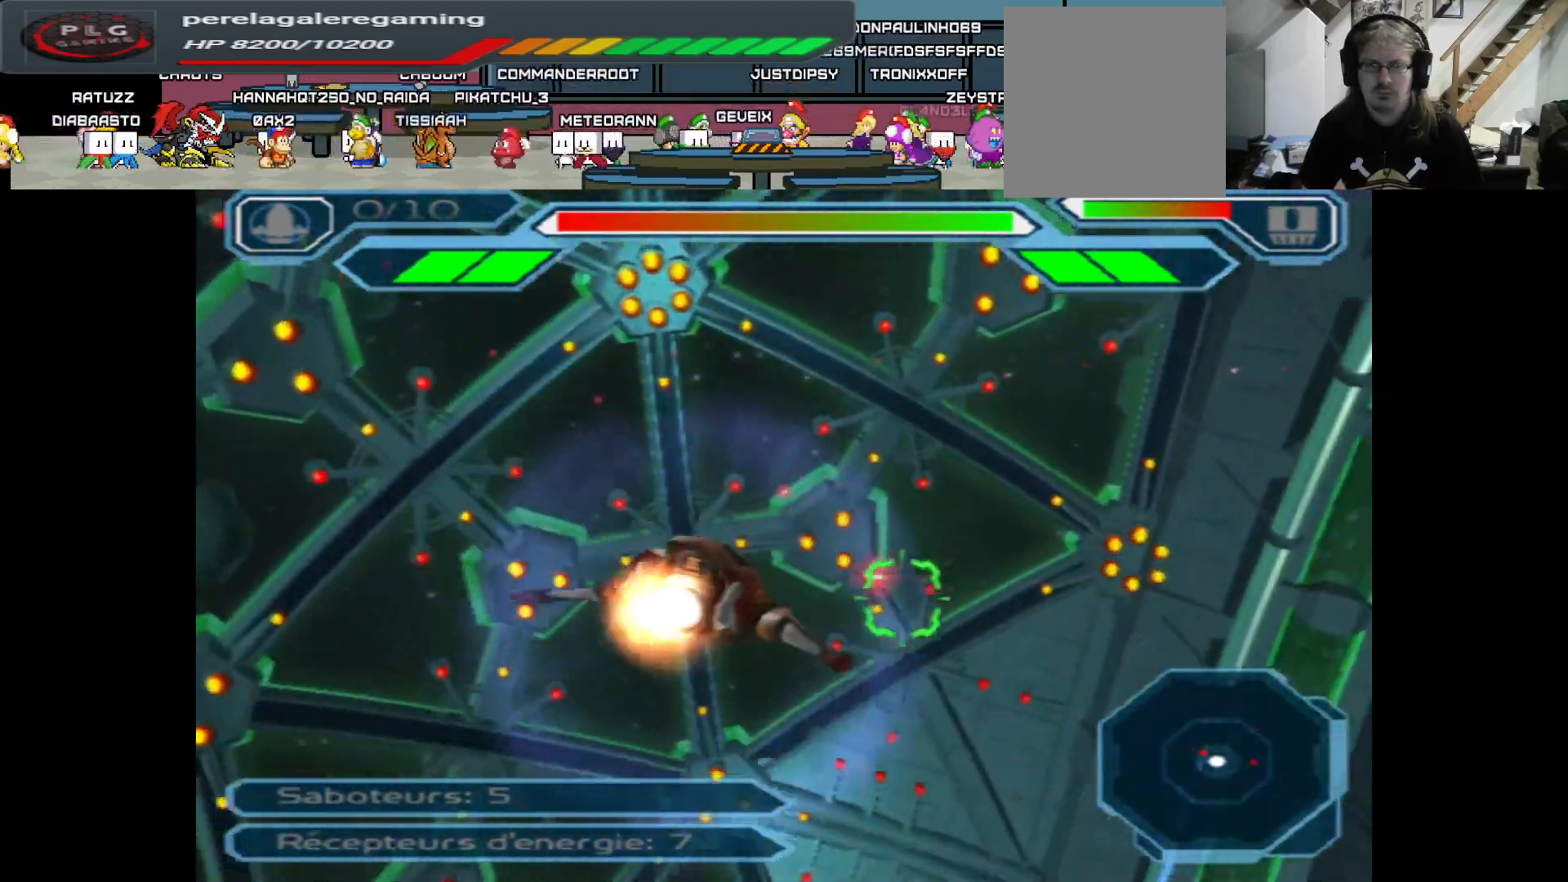
{"buttons": ["A"], "left_stick": "right", "right_stick": "center", "events": [[233, "left_stick", "right"]]}
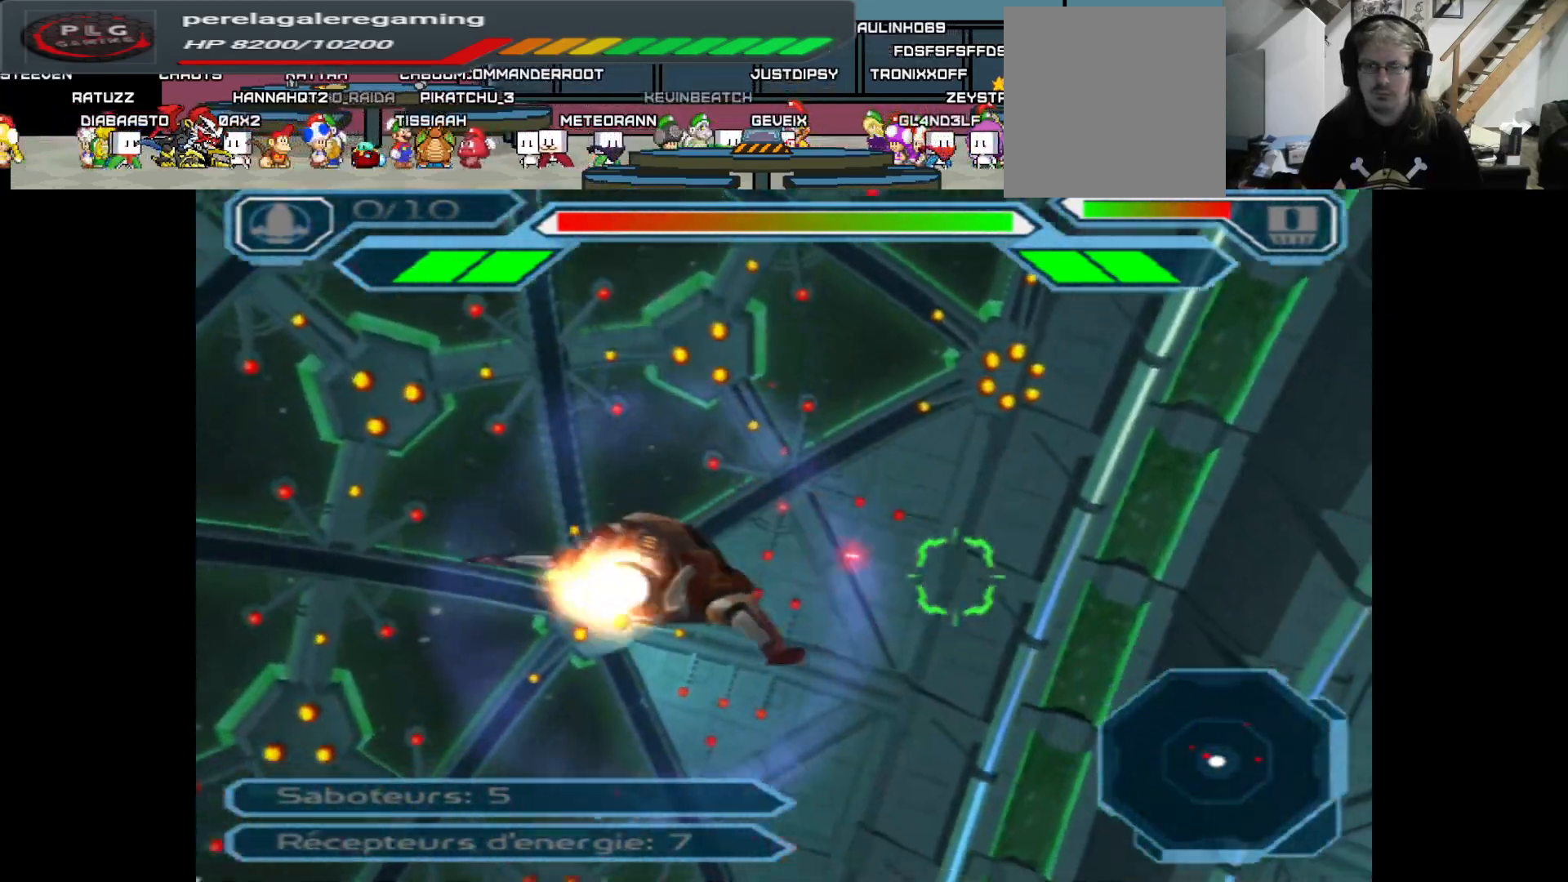
{"buttons": ["A"], "left_stick": "down", "right_stick": "center", "events": [[33, "left_stick", "center"], [350, "left_stick", "down"]]}
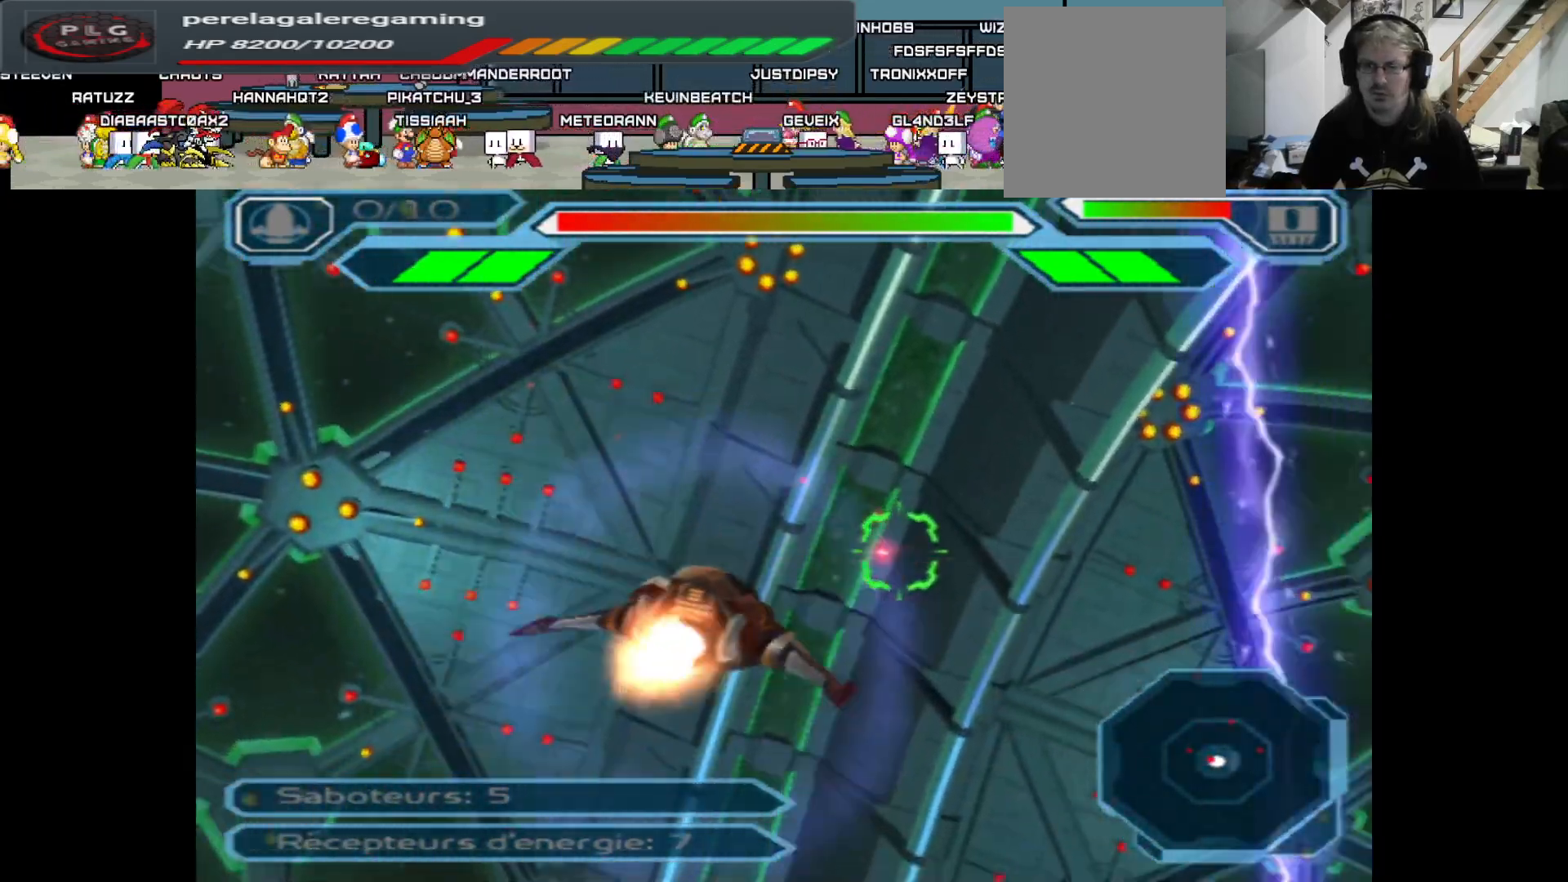
{"buttons": ["A"], "left_stick": "up", "right_stick": "center", "events": [[67, "left_stick", "right"], [217, "left_stick", "up-right"], [433, "left_stick", "up"]]}
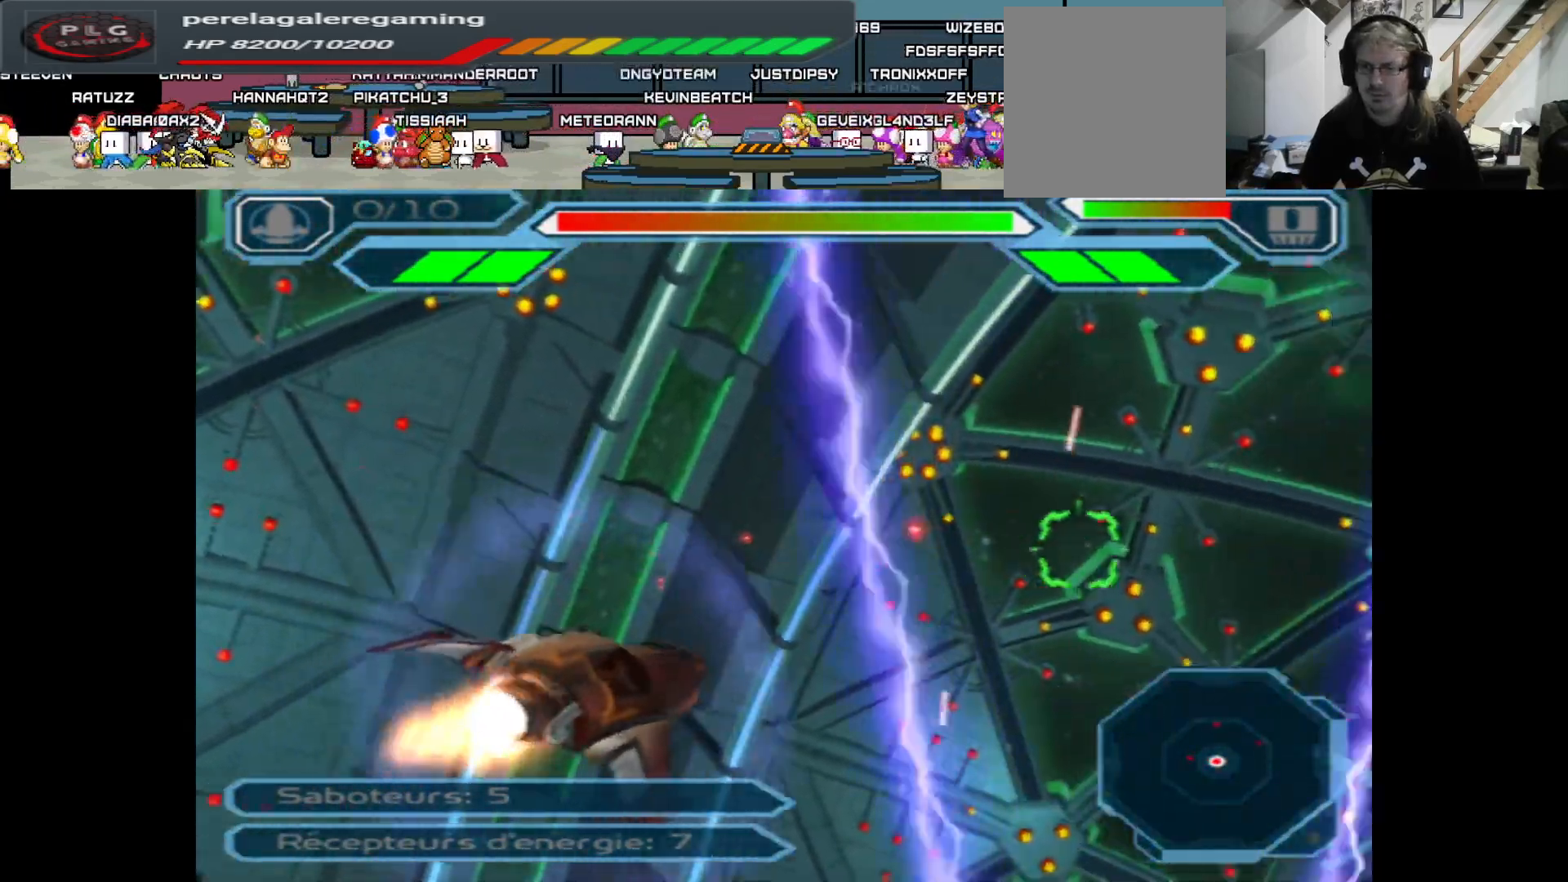
{"buttons": ["A"], "left_stick": "left", "right_stick": "center", "events": [[117, "left_stick", "center"], [383, "left_stick", "left"]]}
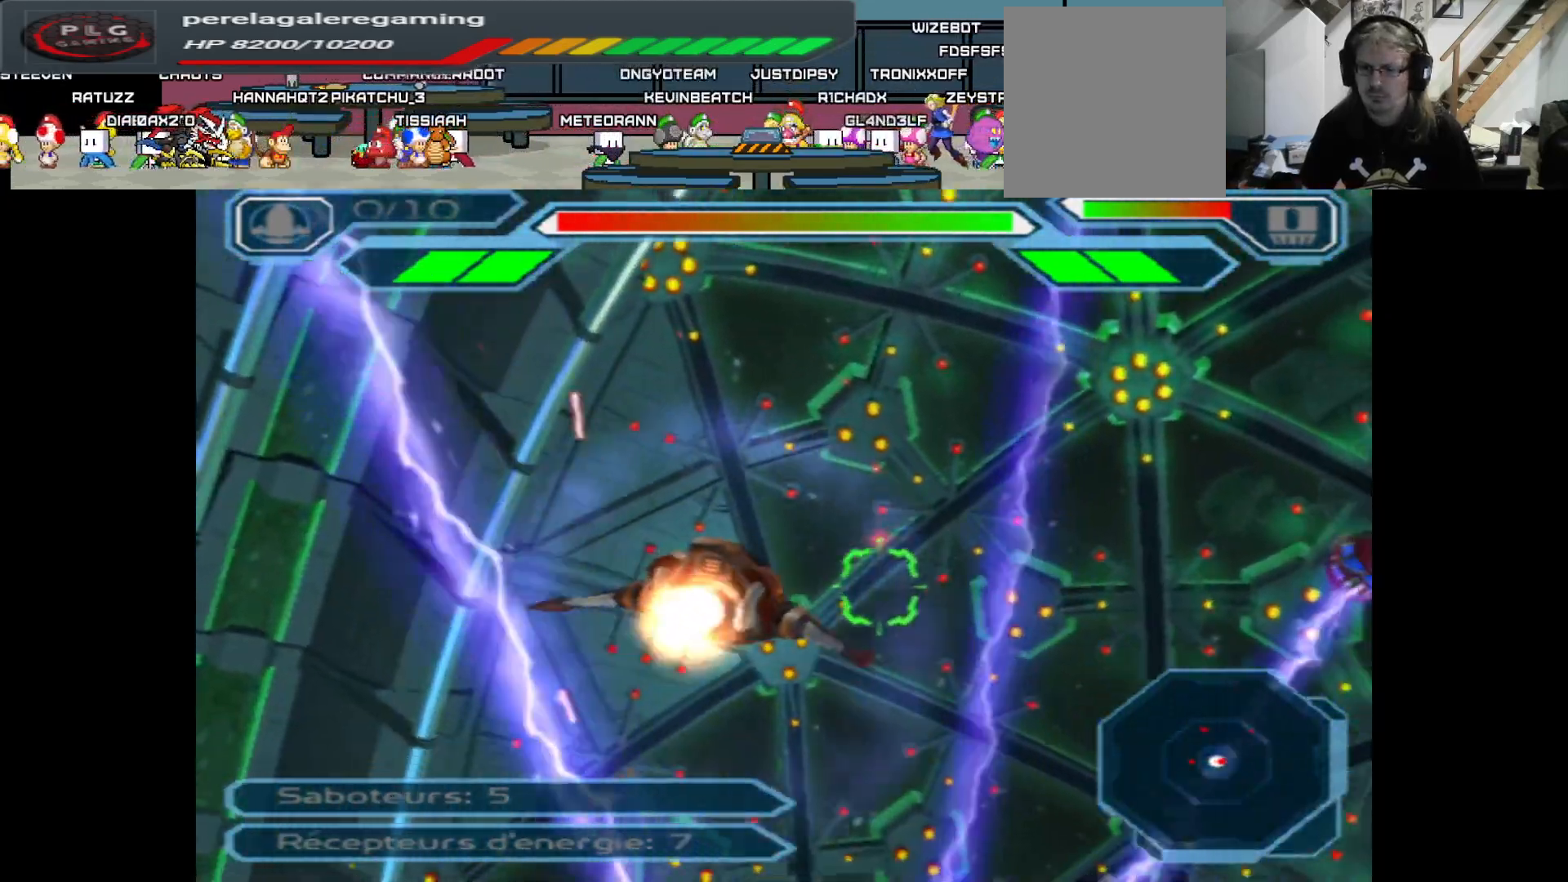
{"buttons": ["A"], "left_stick": "center", "right_stick": "center", "events": [[33, "left_stick", "up"], [417, "left_stick", "center"]]}